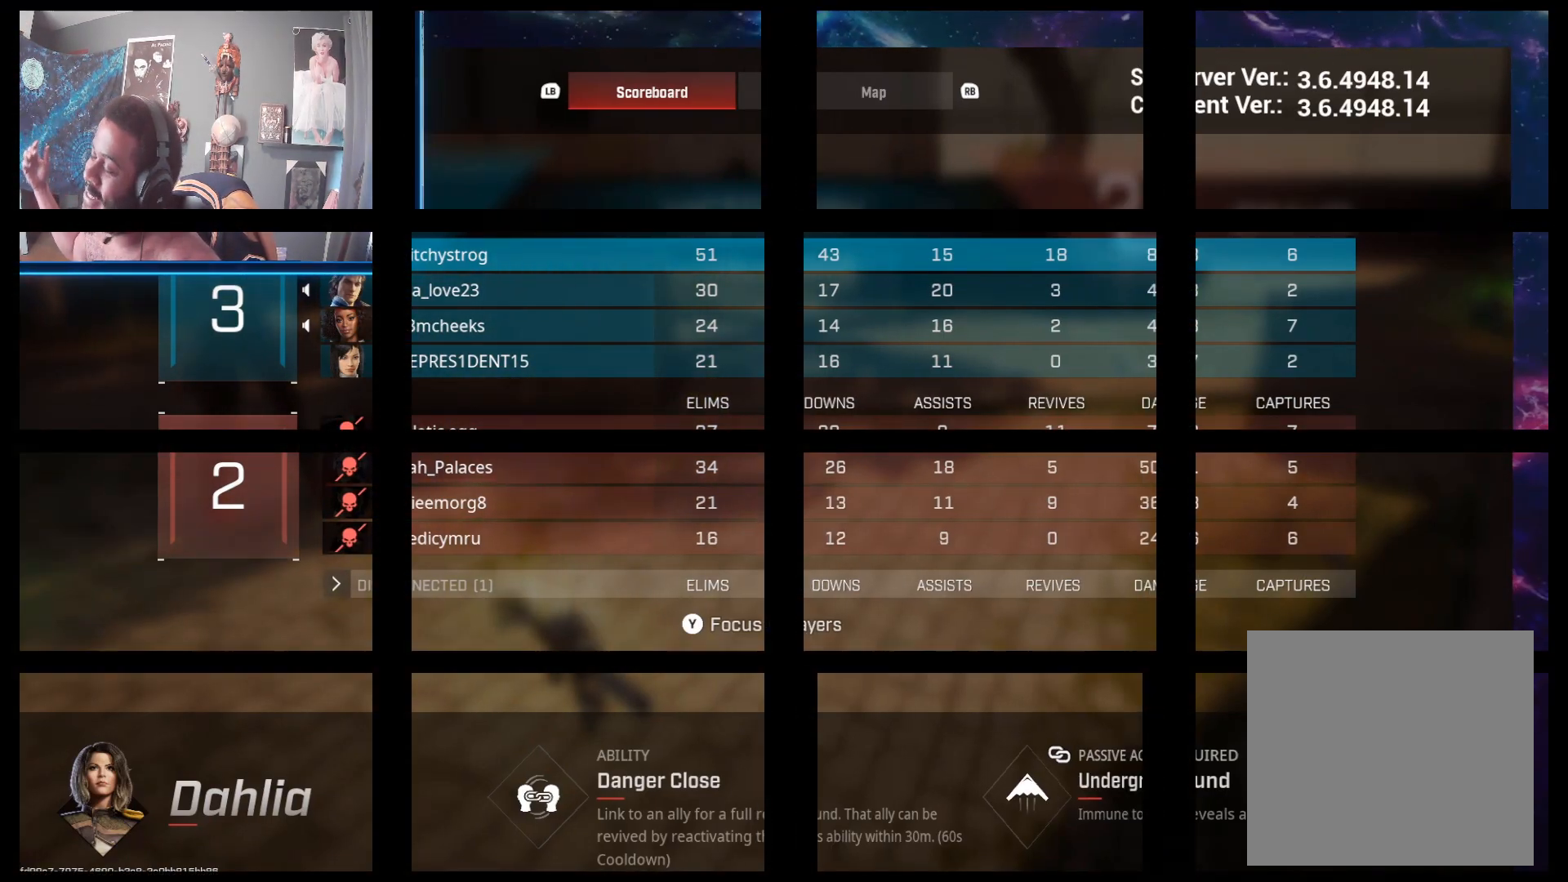
Gameplay with a controller (Xbox layout); each line is a JSON object with the inputs held at the frame after it (dt_ms = milliseconds from this image to that frame). "events" lists button and stick changes between this image and that frame as [ms after this image, input, new state], when the widget could be followed in between.
{"dt_ms": 1000, "buttons": ["L2", "R2"], "left_stick": "up-left", "right_stick": "center"}
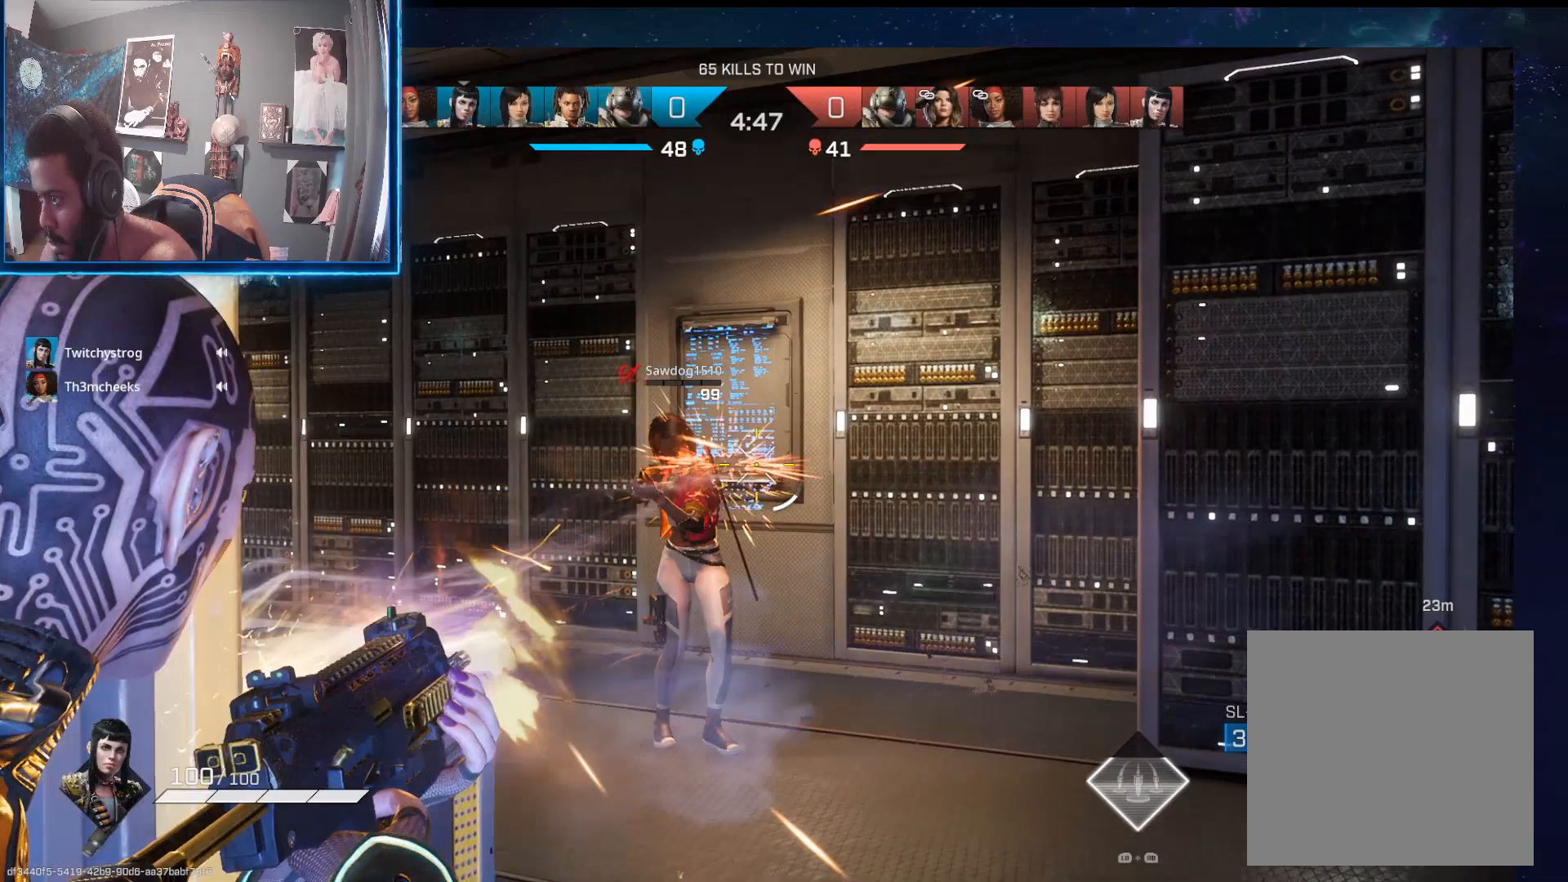
{"dt_ms": 500, "buttons": ["L2"], "left_stick": "up-left", "right_stick": "up-left", "events": [[67, "right_stick", "down-left"], [167, "left_stick", "left"], [333, "R2", "up"], [333, "right_stick", "center"], [417, "left_stick", "up-left"], [467, "right_stick", "up-left"]]}
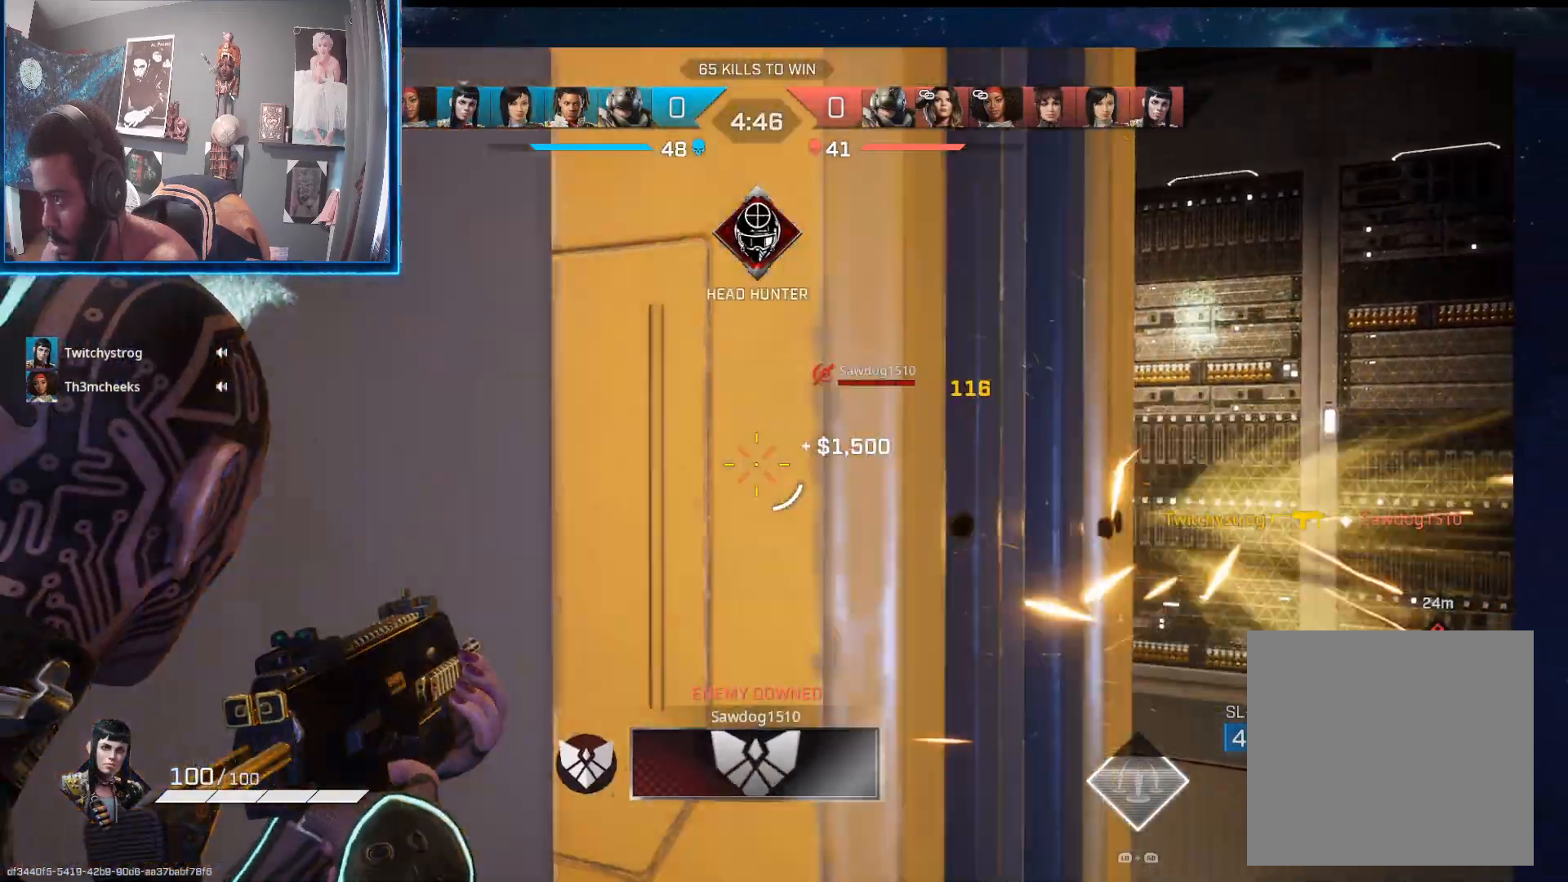
{"dt_ms": 500, "buttons": ["L2"], "left_stick": "center", "right_stick": "center", "events": [[17, "left_stick", "up-right"], [67, "right_stick", "center"], [83, "left_stick", "right"], [250, "left_stick", "down-left"], [333, "left_stick", "right"], [467, "left_stick", "center"]]}
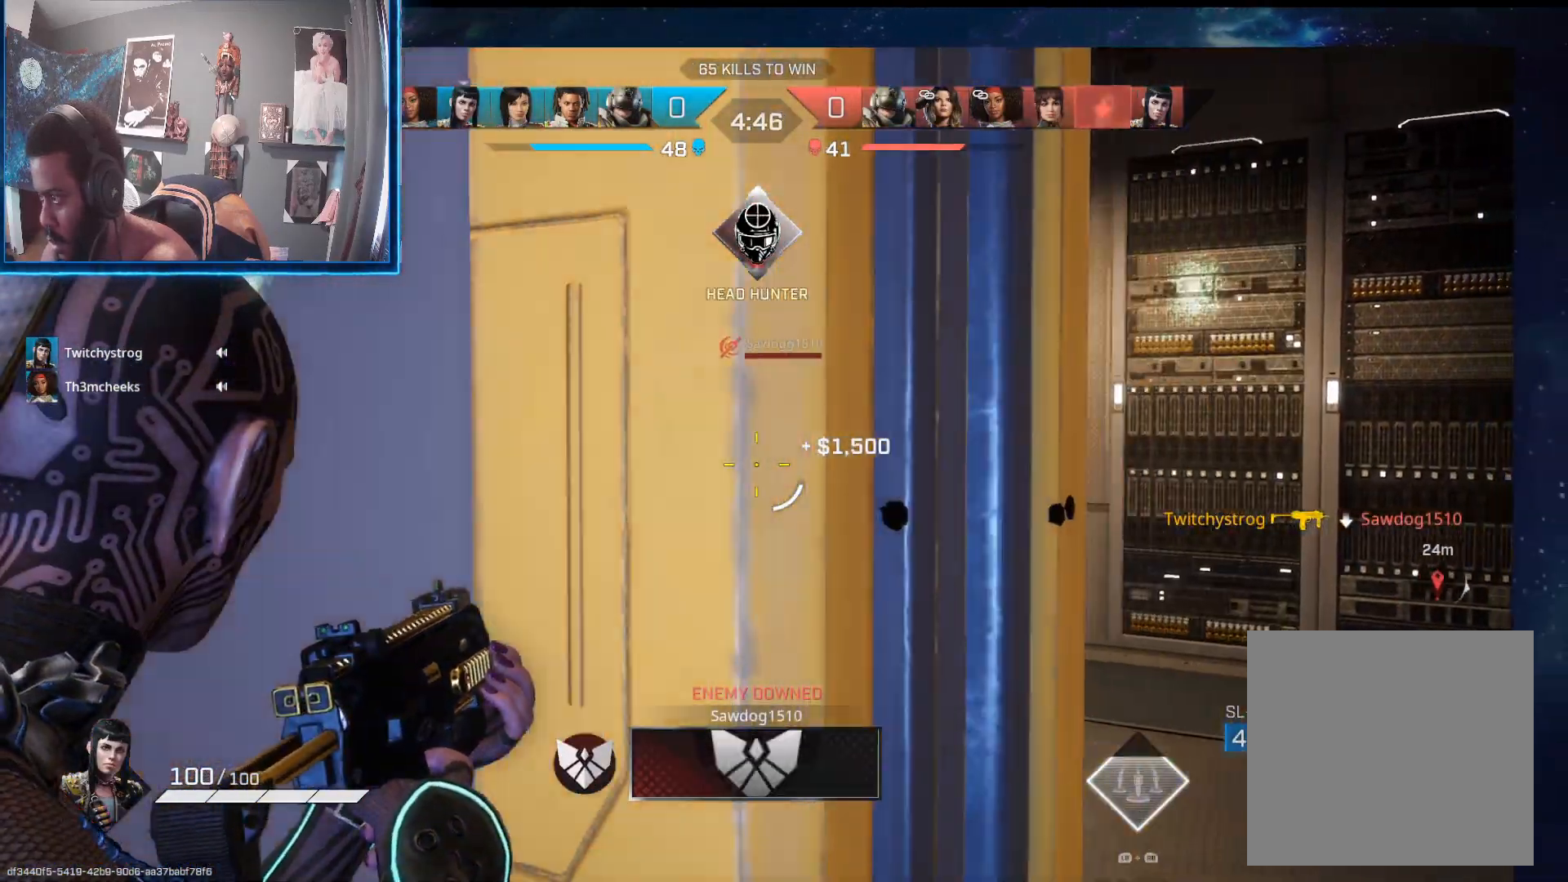
{"dt_ms": 500, "buttons": ["L2"], "left_stick": "right", "right_stick": "left", "events": [[50, "left_stick", "right"], [100, "right_stick", "down-left"], [183, "right_stick", "left"], [283, "left_stick", "down-left"], [433, "left_stick", "right"]]}
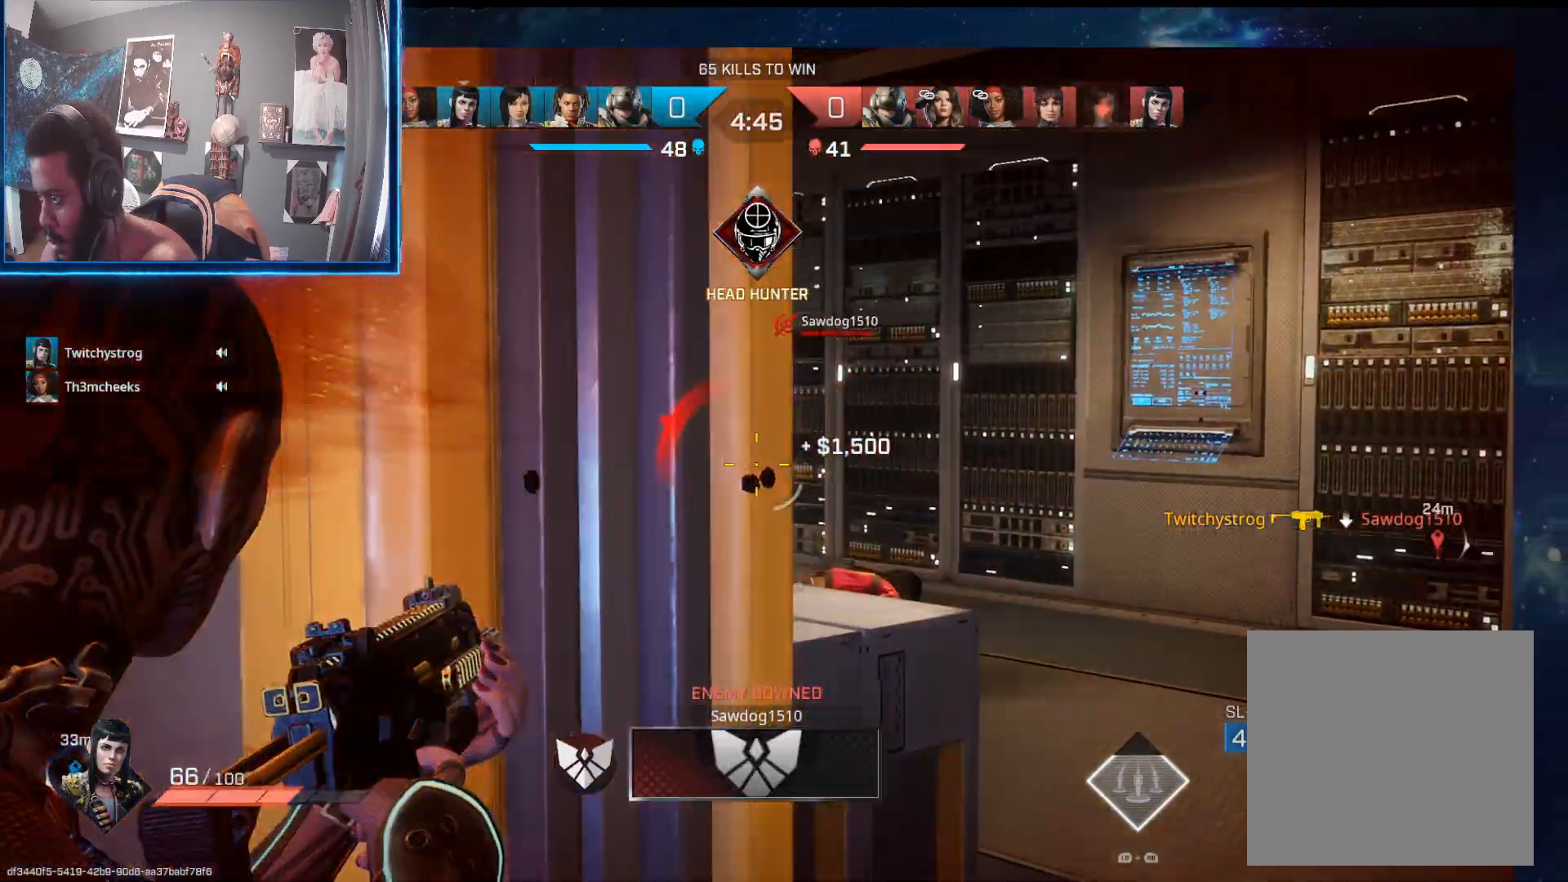
{"dt_ms": 500, "buttons": ["L2"], "left_stick": "left", "right_stick": "left", "events": [[117, "left_stick", "up"], [483, "left_stick", "left"]]}
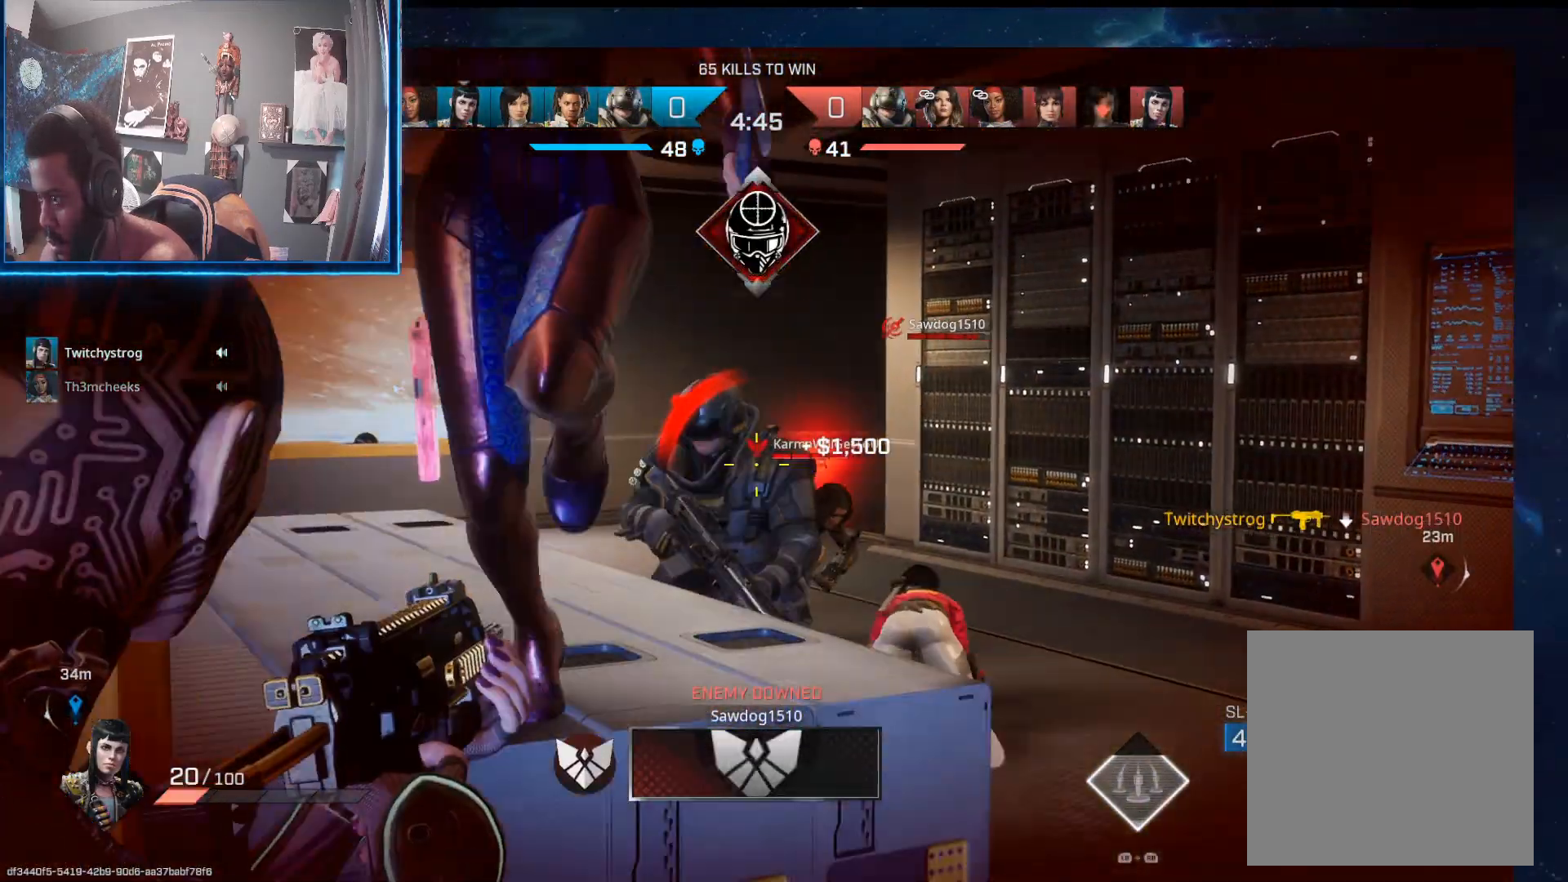
{"dt_ms": 500, "buttons": ["R2"], "left_stick": "left", "right_stick": "right", "events": [[100, "R2", "down"], [167, "right_stick", "right"], [250, "L2", "up"]]}
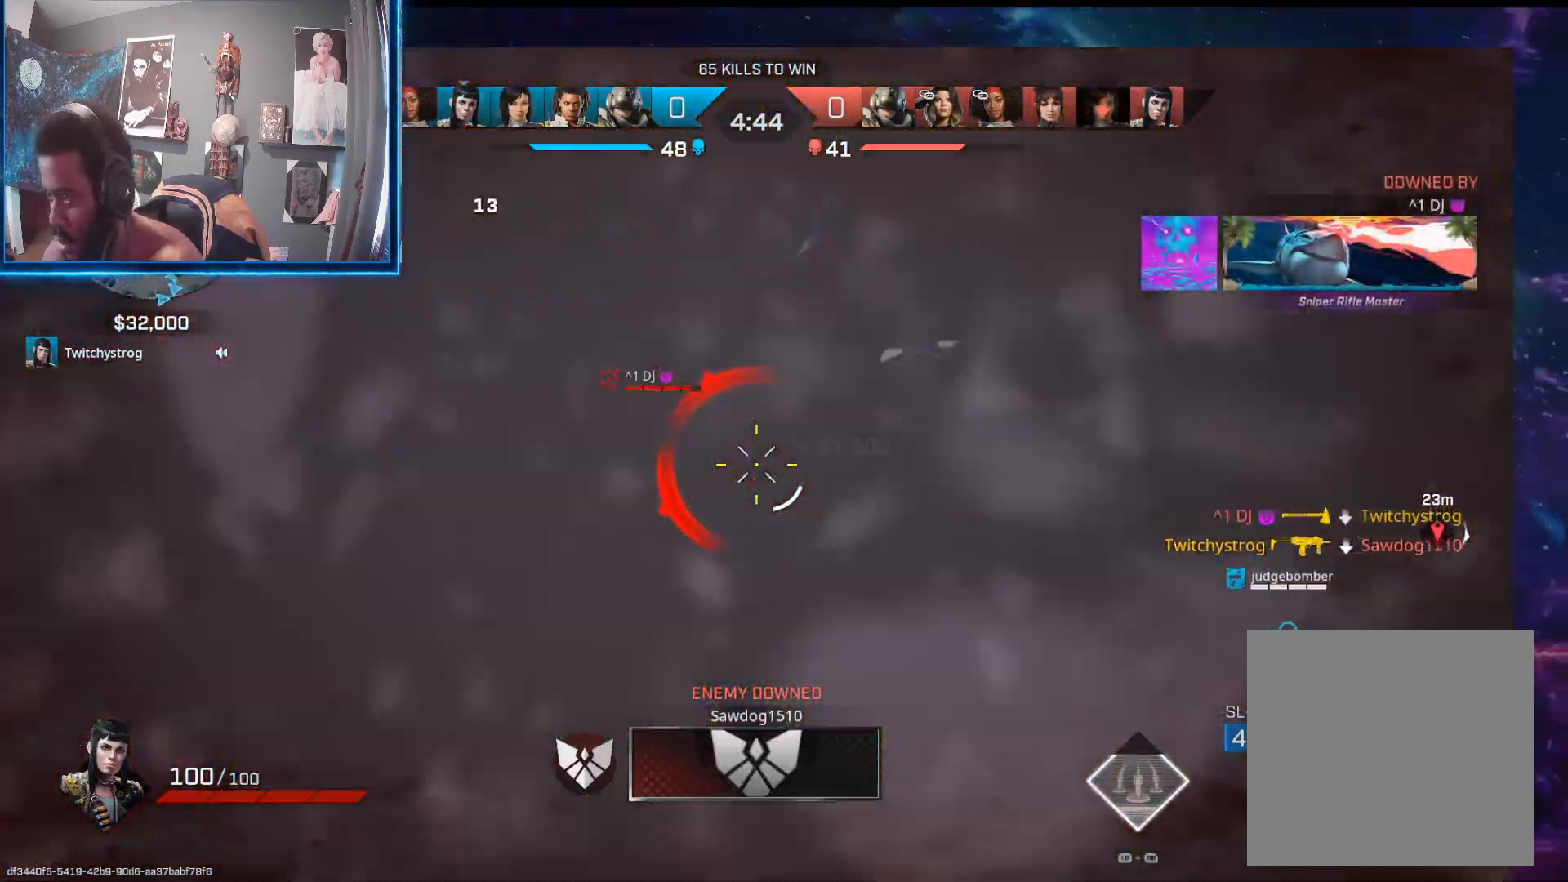
{"dt_ms": 500, "buttons": ["X"], "left_stick": "left", "right_stick": "center", "events": [[17, "right_stick", "down-right"], [183, "right_stick", "down-left"], [250, "right_stick", "center"], [300, "right_stick", "up-right"], [333, "R2", "up"], [350, "right_stick", "center"], [417, "X", "down"]]}
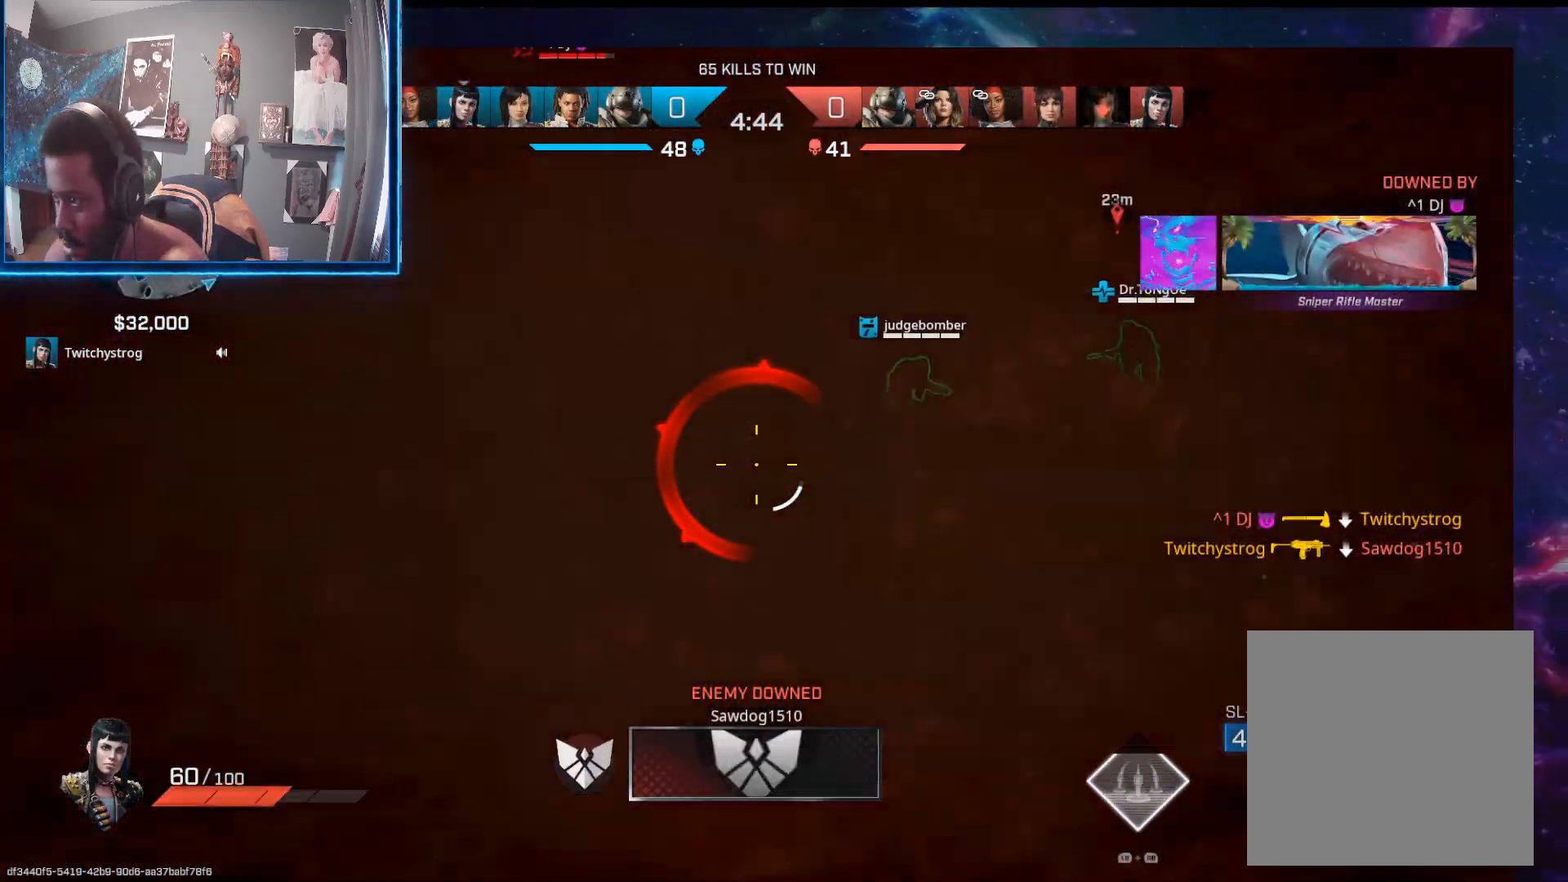
{"dt_ms": 500, "buttons": [], "left_stick": "left", "right_stick": "center", "events": [[217, "X", "up"]]}
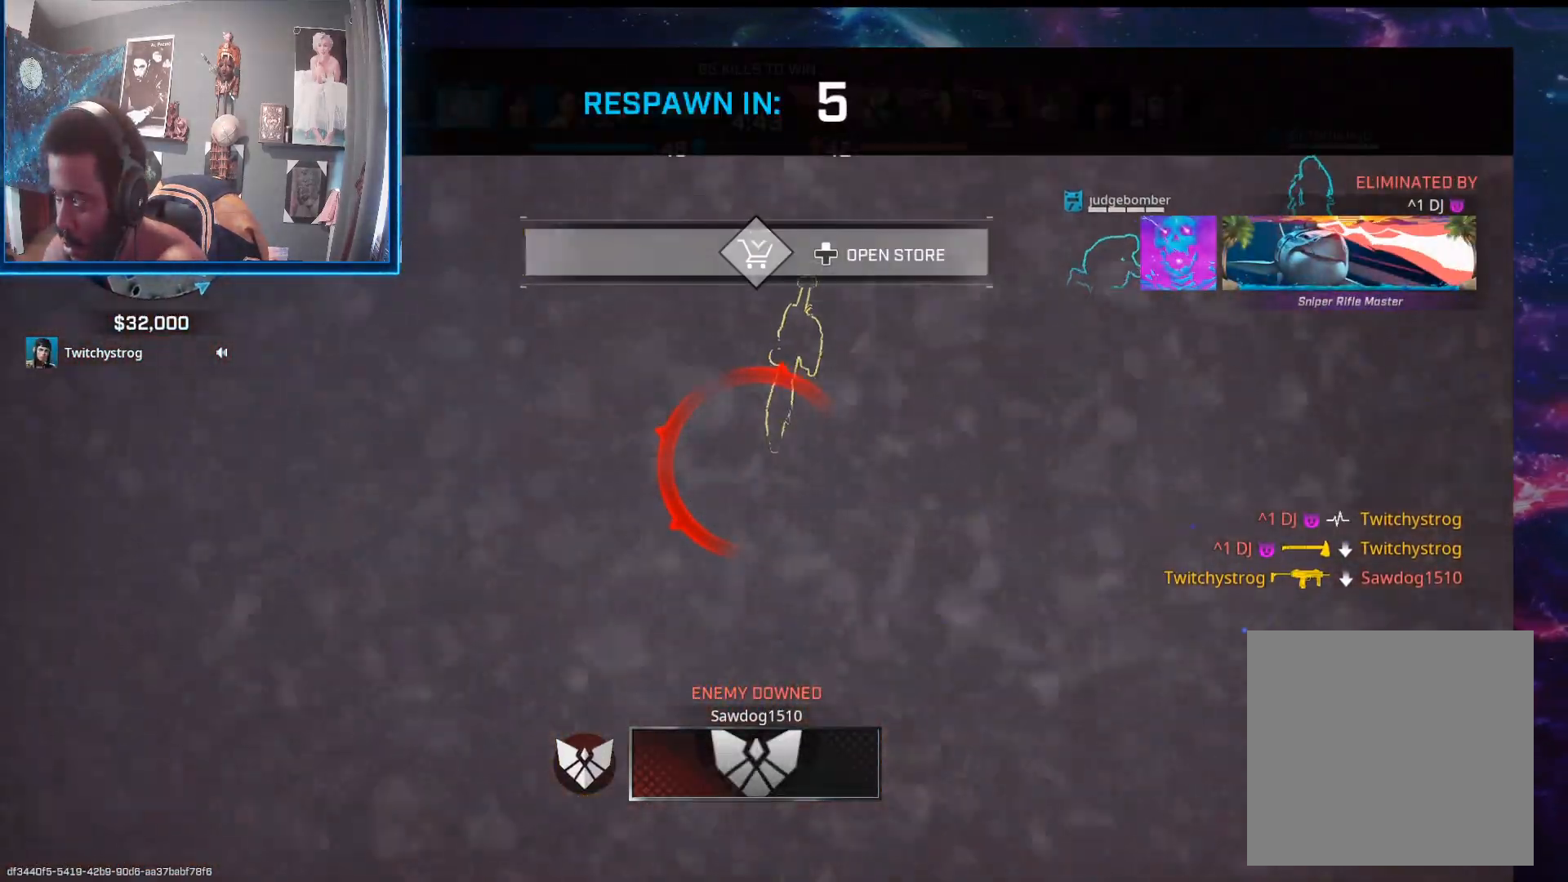
{"dt_ms": 500, "buttons": ["B"], "left_stick": "center", "right_stick": "center", "events": [[50, "left_stick", "center"], [150, "B", "down"], [233, "B", "up"], [317, "B", "down"], [383, "B", "up"], [450, "B", "down"]]}
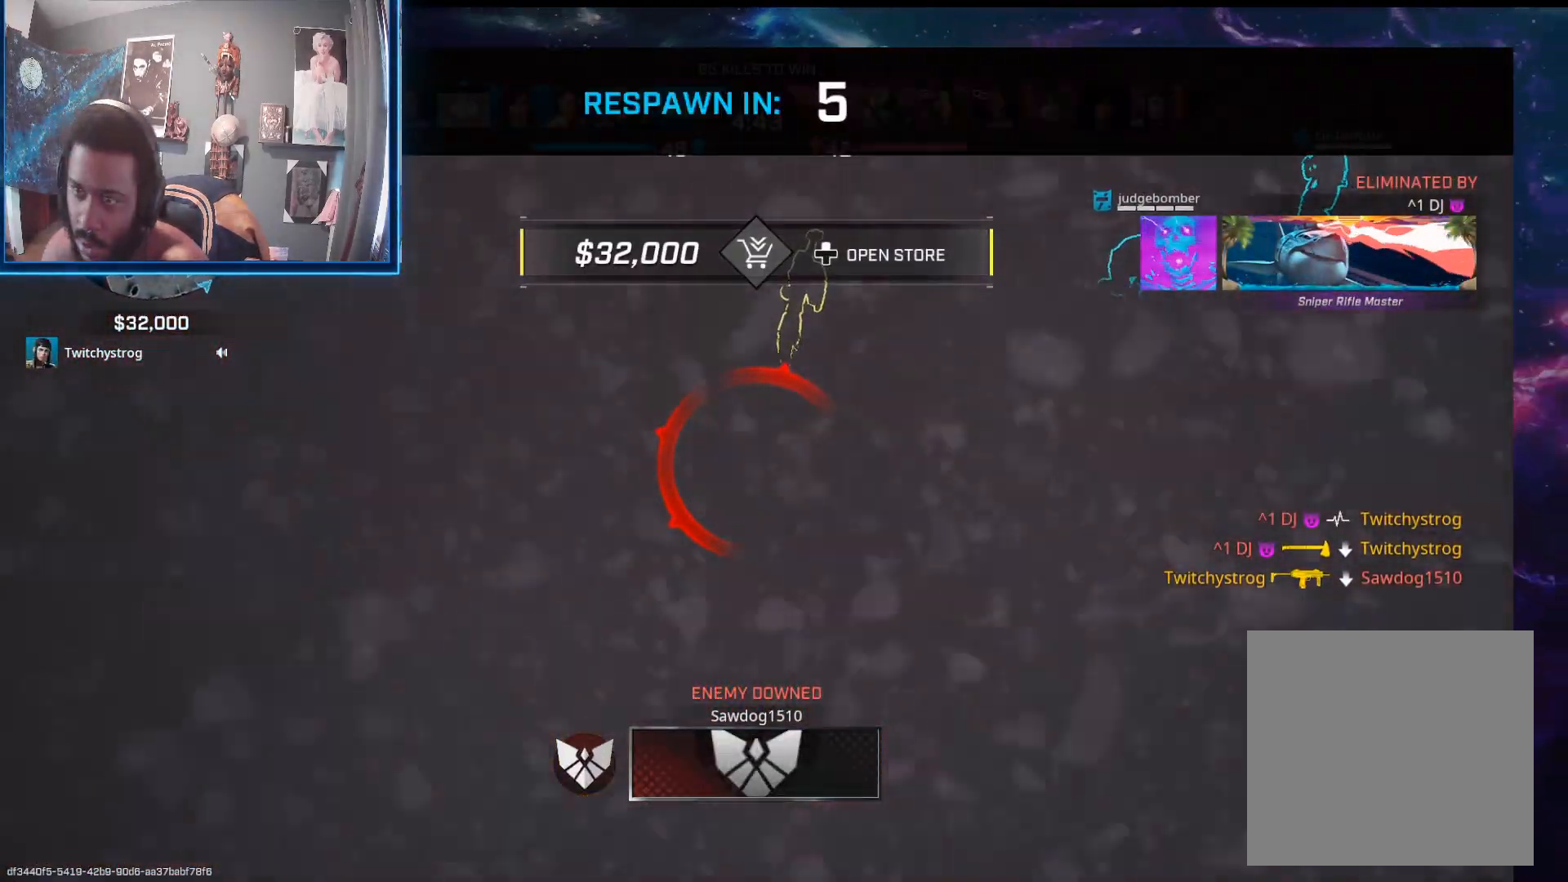
{"dt_ms": 500, "buttons": [], "left_stick": "center", "right_stick": "center", "events": [[33, "B", "up"], [83, "B", "down"], [200, "B", "up"], [267, "DPAD_DOWN", "down"], [333, "DPAD_DOWN", "up"], [417, "DPAD_DOWN", "down"], [483, "DPAD_DOWN", "up"]]}
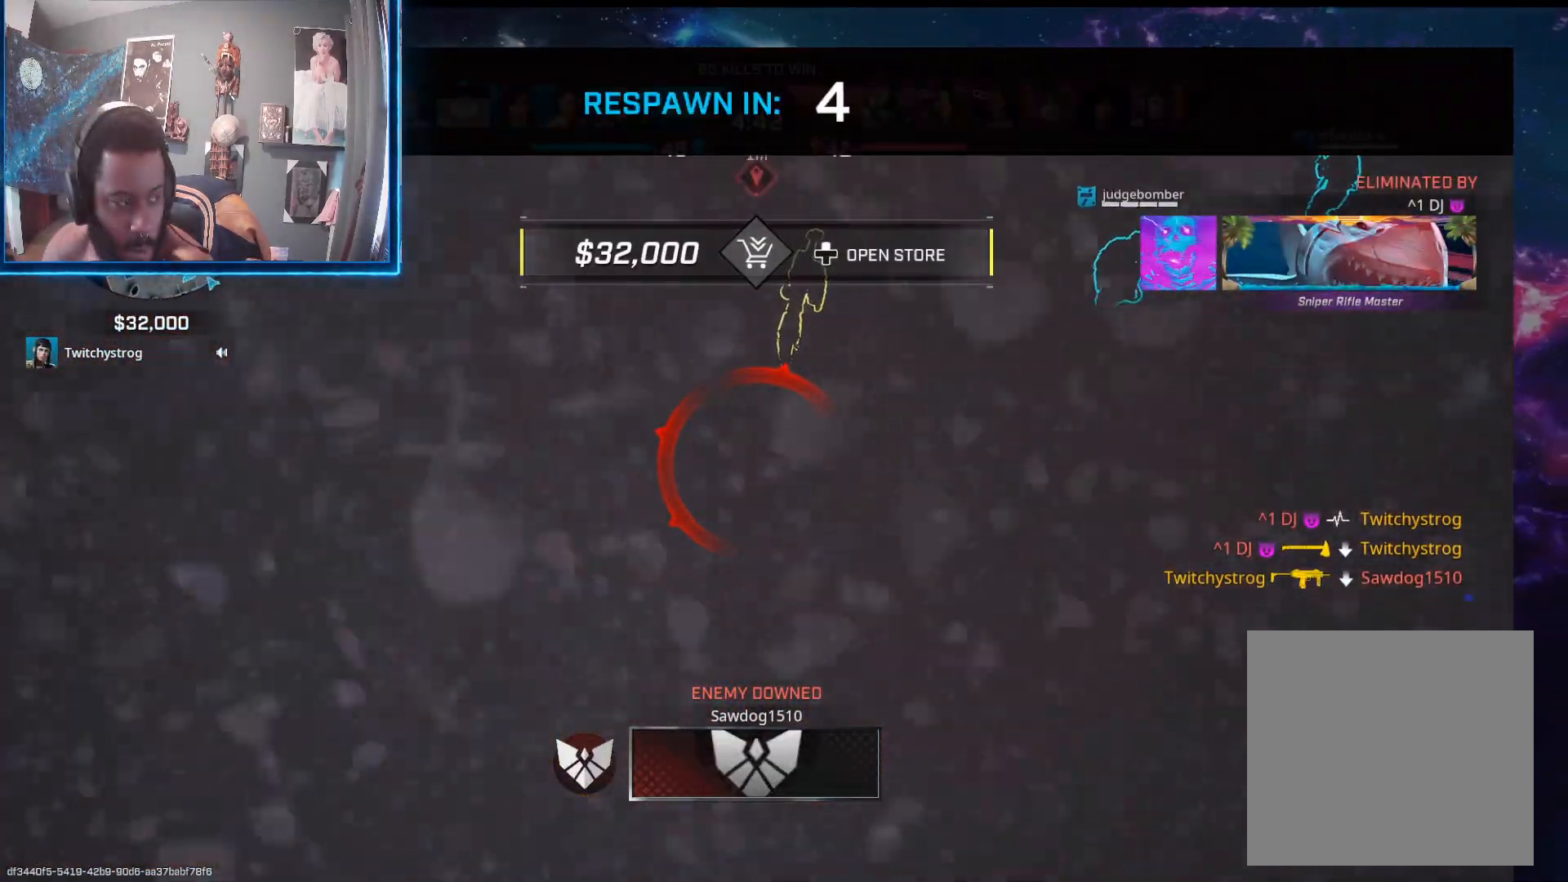
{"dt_ms": 500, "buttons": [], "left_stick": "center", "right_stick": "center", "events": [[67, "DPAD_DOWN", "down"], [133, "DPAD_DOWN", "up"], [217, "DPAD_DOWN", "down"], [300, "DPAD_DOWN", "up"], [367, "DPAD_DOWN", "down"], [450, "DPAD_DOWN", "up"]]}
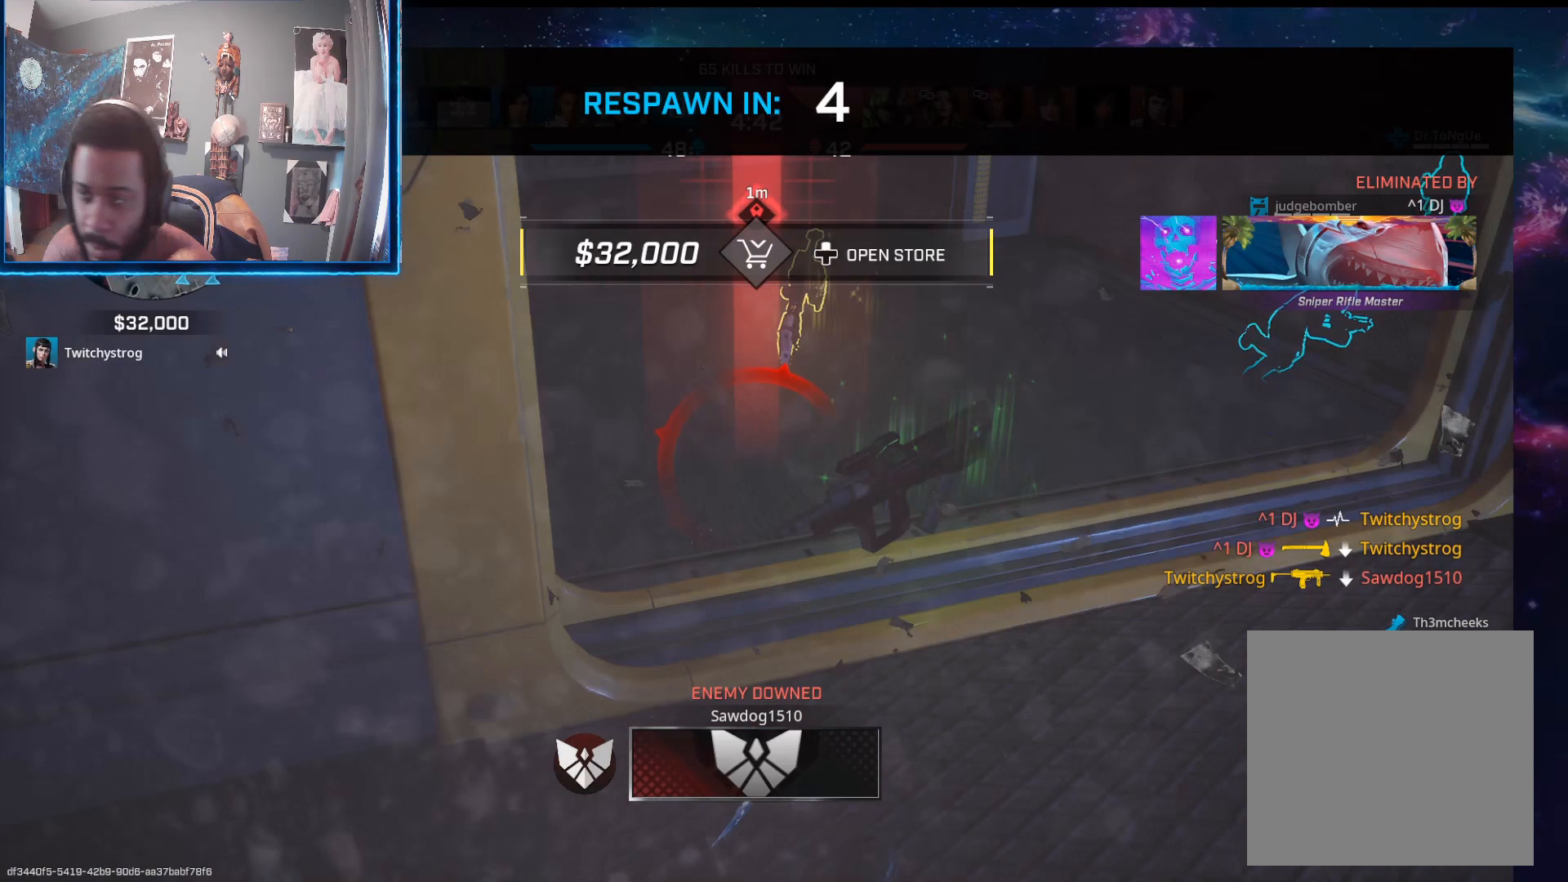
{"dt_ms": 500, "buttons": ["DPAD_DOWN"], "left_stick": "center", "right_stick": "center", "events": [[17, "DPAD_DOWN", "down"], [100, "DPAD_DOWN", "up"], [183, "DPAD_DOWN", "down"], [267, "DPAD_DOWN", "up"], [350, "DPAD_DOWN", "down"], [417, "DPAD_DOWN", "up"], [500, "DPAD_DOWN", "down"]]}
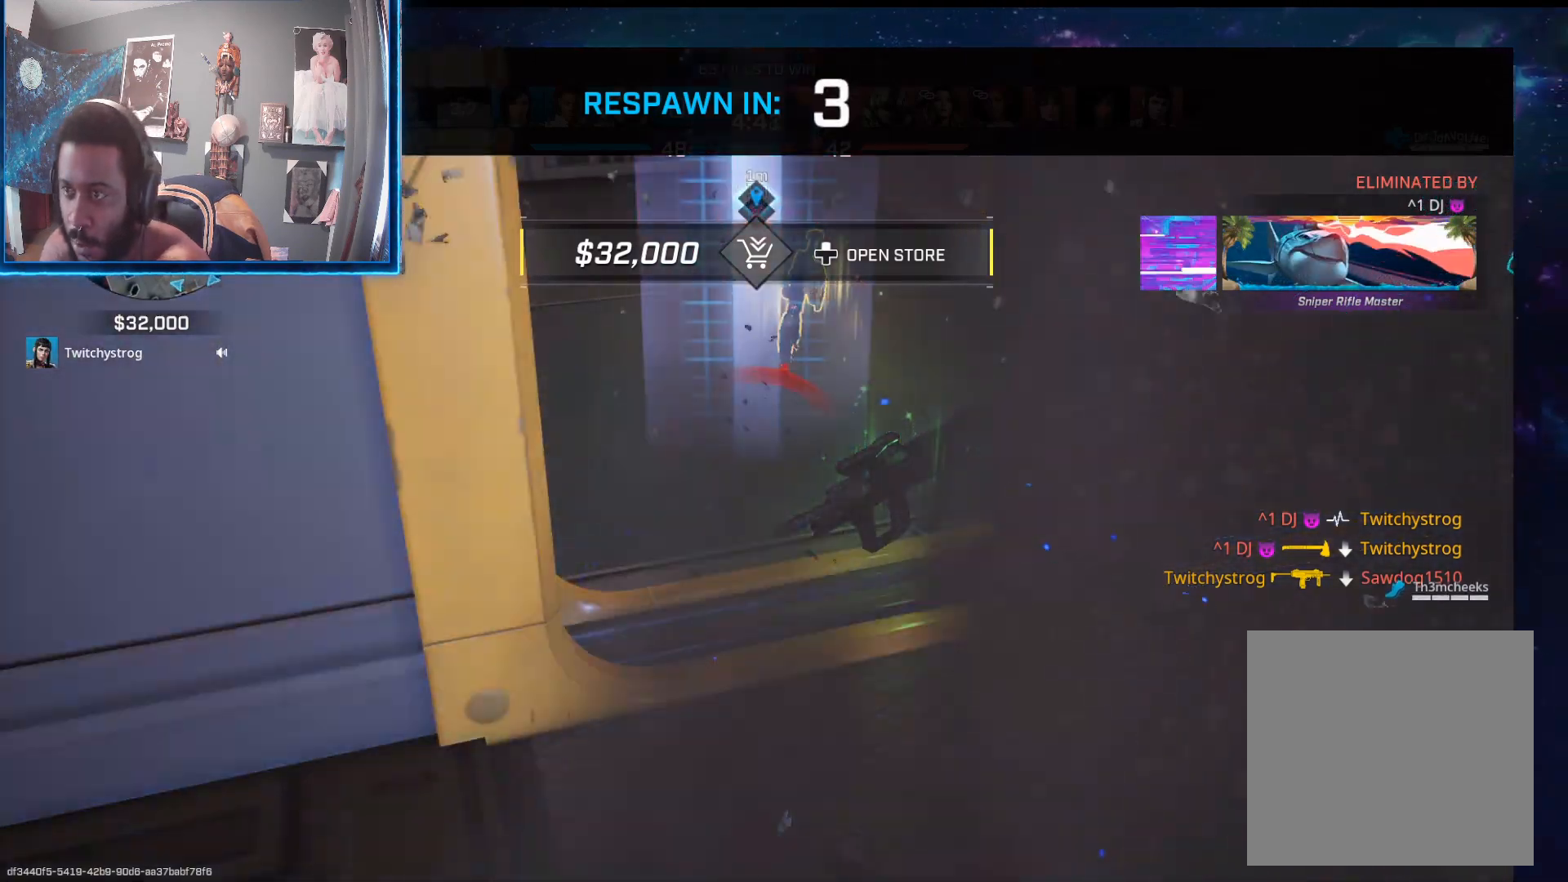
{"dt_ms": 500, "buttons": ["DPAD_DOWN"], "left_stick": "center", "right_stick": "center", "events": [[67, "DPAD_DOWN", "up"], [150, "DPAD_DOWN", "down"], [233, "DPAD_DOWN", "up"], [283, "DPAD_DOWN", "down"], [383, "DPAD_DOWN", "up"], [450, "DPAD_DOWN", "down"]]}
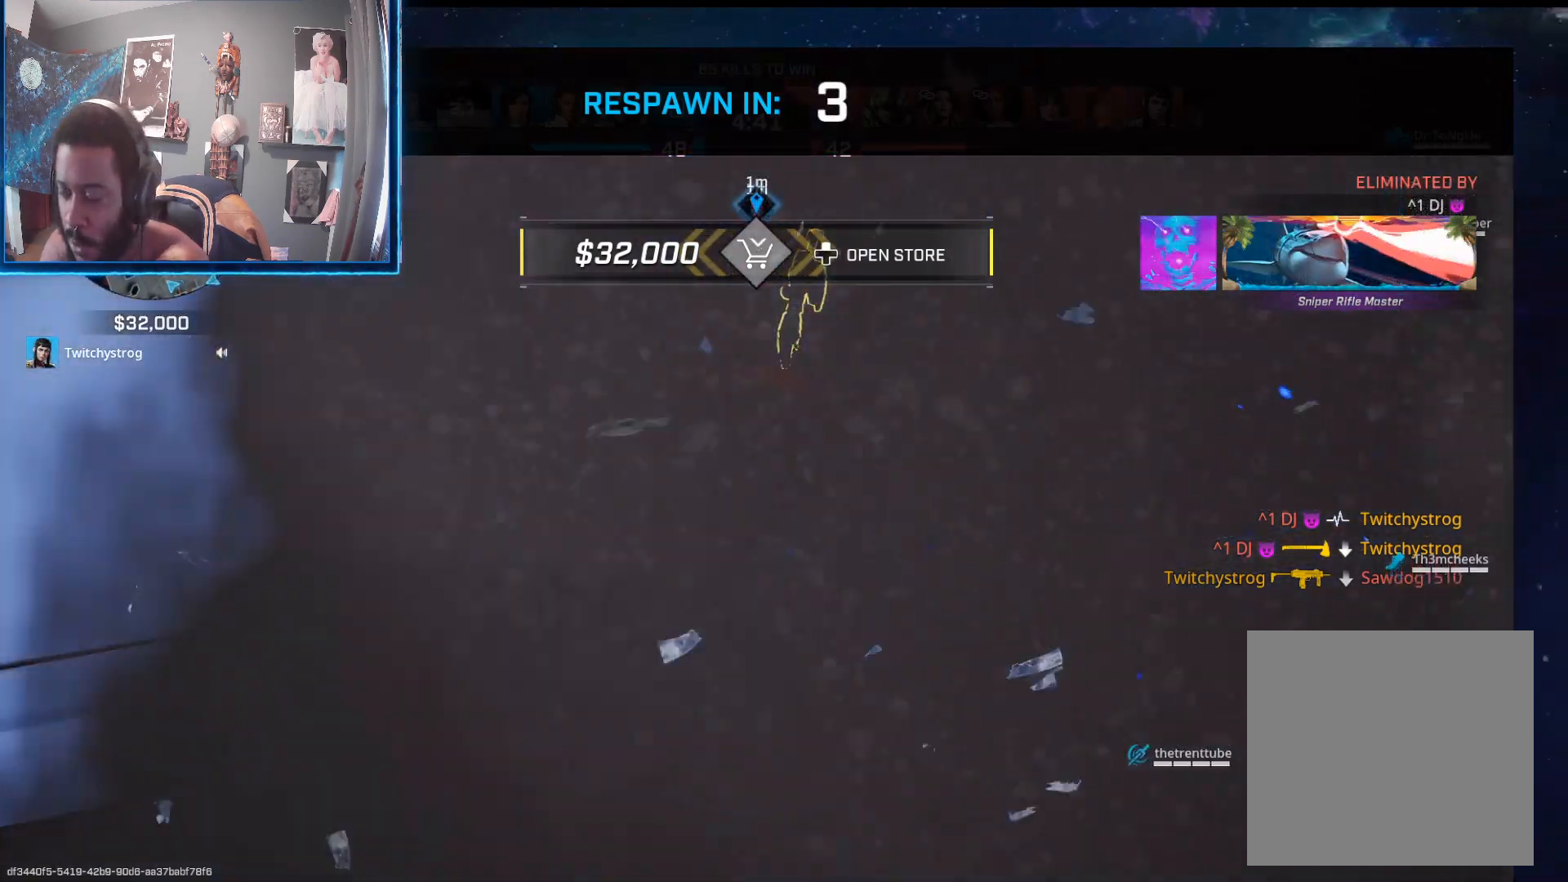
{"dt_ms": 500, "buttons": [], "left_stick": "center", "right_stick": "center", "events": [[33, "DPAD_DOWN", "up"], [383, "DPAD_UP", "down"], [500, "DPAD_UP", "up"]]}
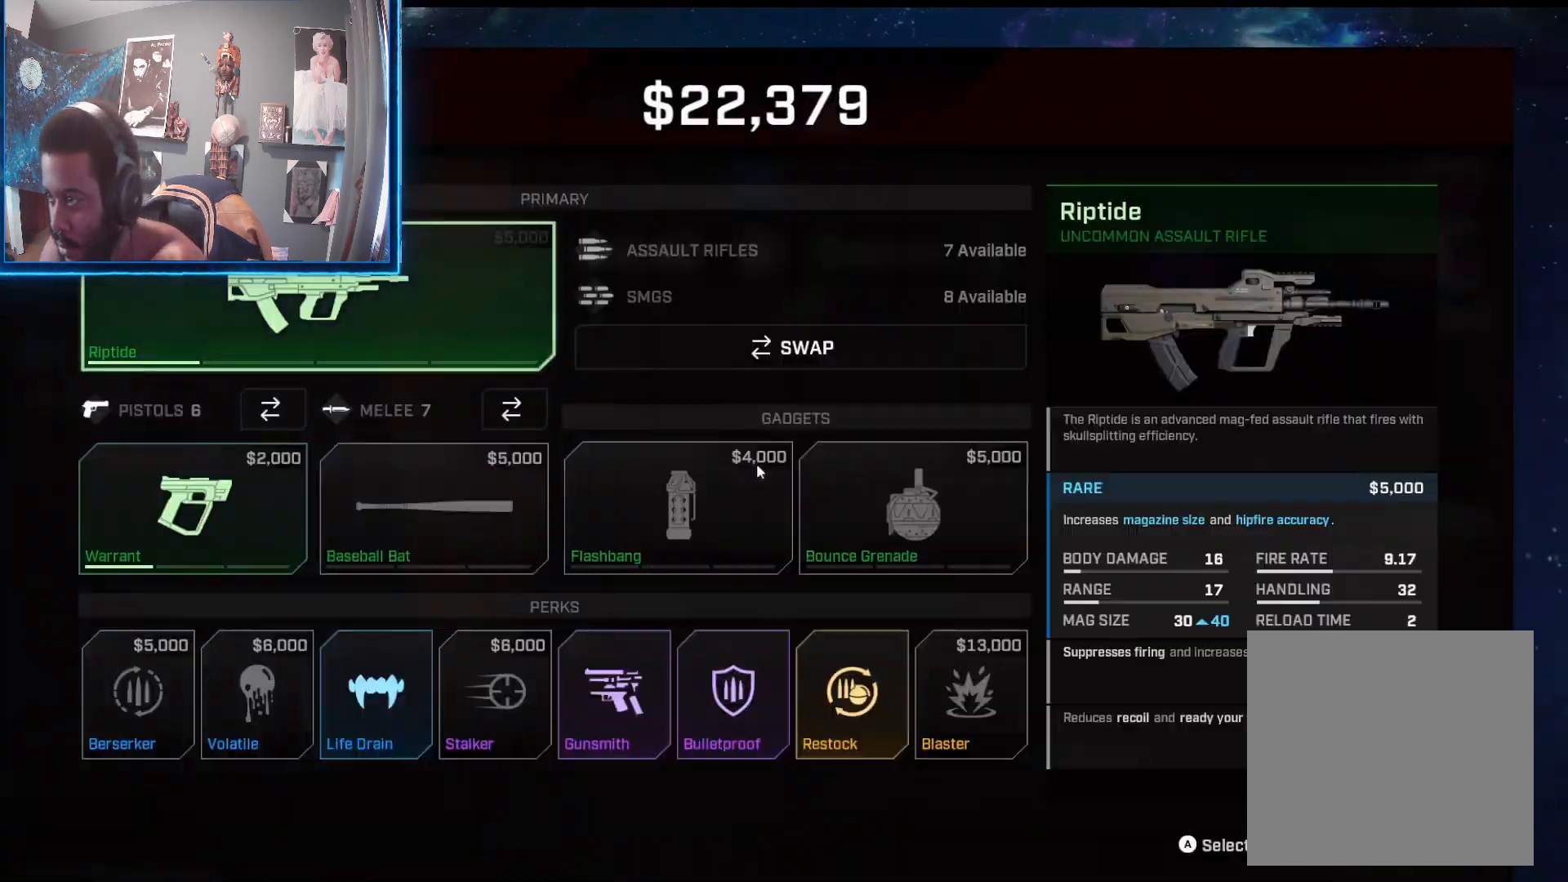
{"dt_ms": 500, "buttons": [], "left_stick": "center", "right_stick": "center", "events": [[217, "DPAD_RIGHT", "down"], [300, "DPAD_RIGHT", "up"], [400, "DPAD_DOWN", "down"], [500, "DPAD_DOWN", "up"]]}
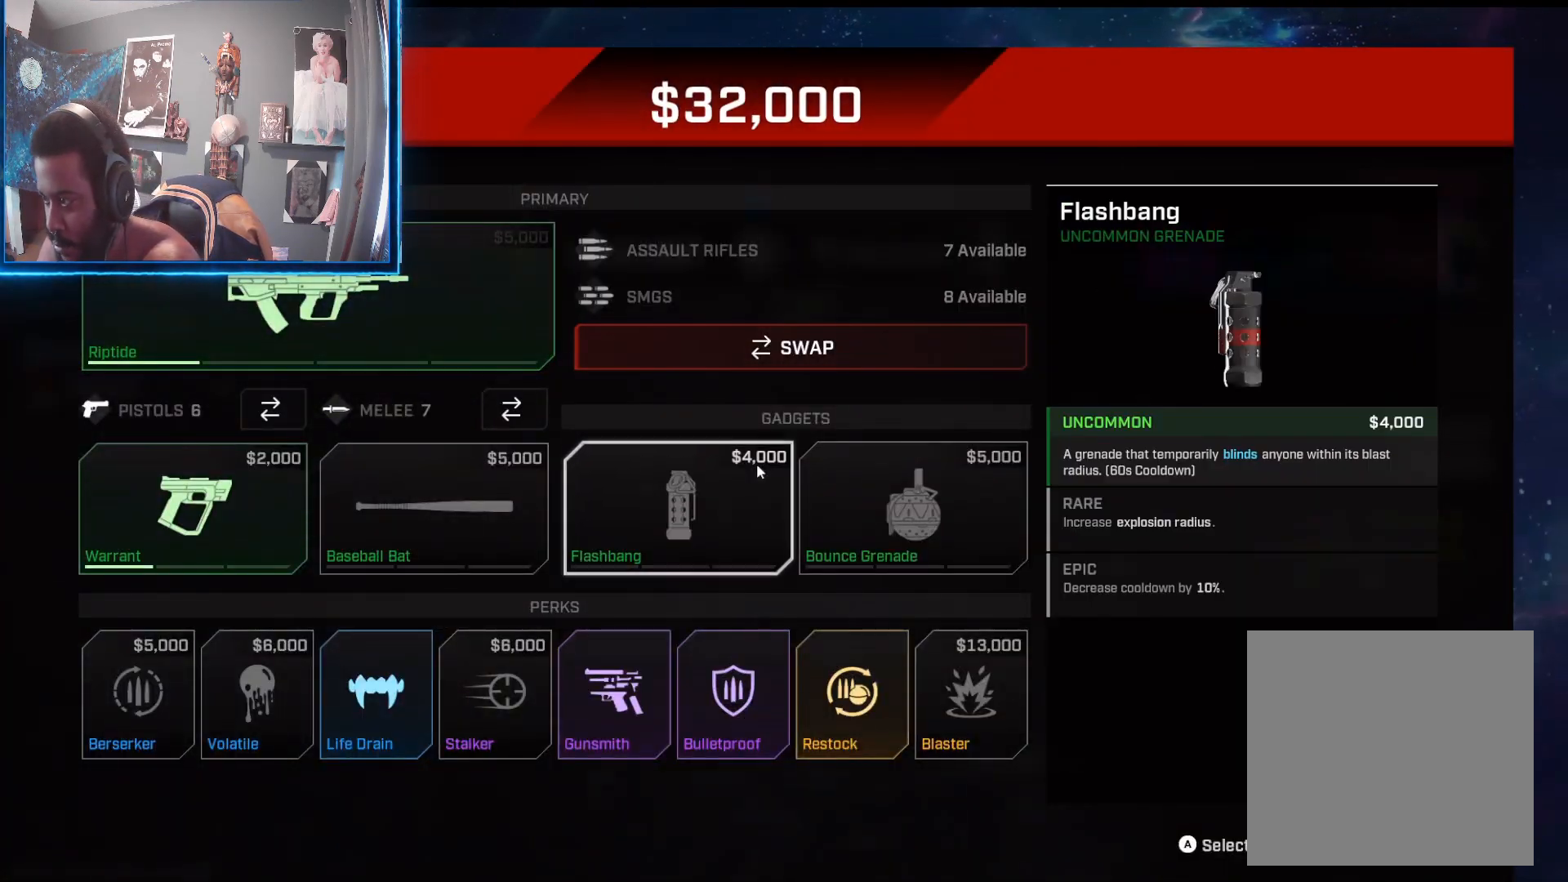
{"dt_ms": 500, "buttons": [], "left_stick": "center", "right_stick": "center", "events": [[250, "DPAD_RIGHT", "down"], [333, "DPAD_RIGHT", "up"]]}
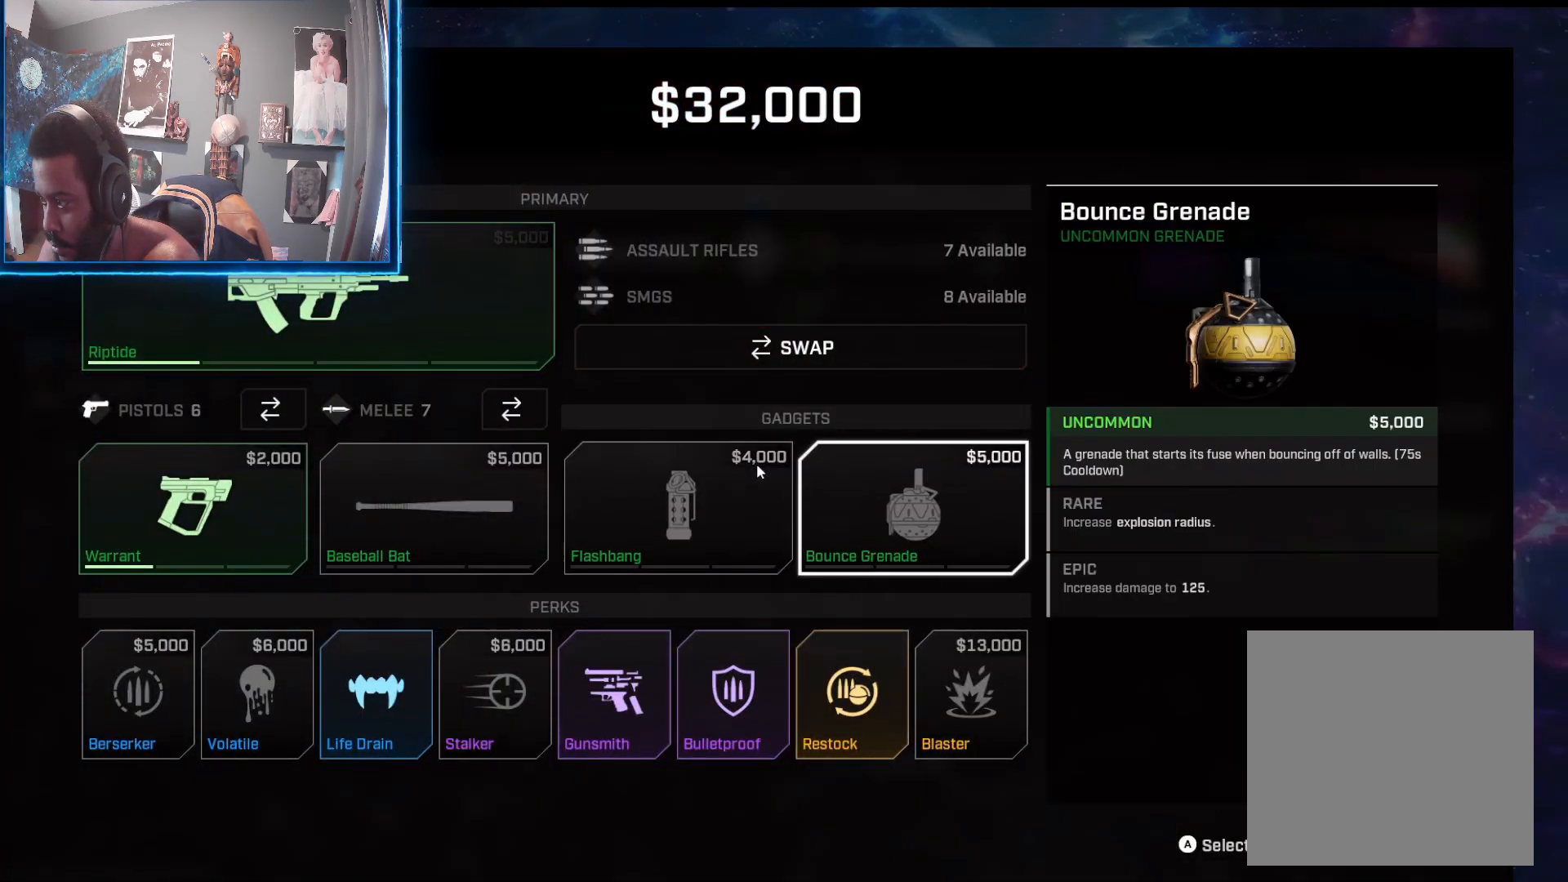
{"dt_ms": 500, "buttons": [], "left_stick": "center", "right_stick": "center", "events": [[100, "A", "down"], [200, "A", "up"], [250, "A", "down"], [333, "A", "up"]]}
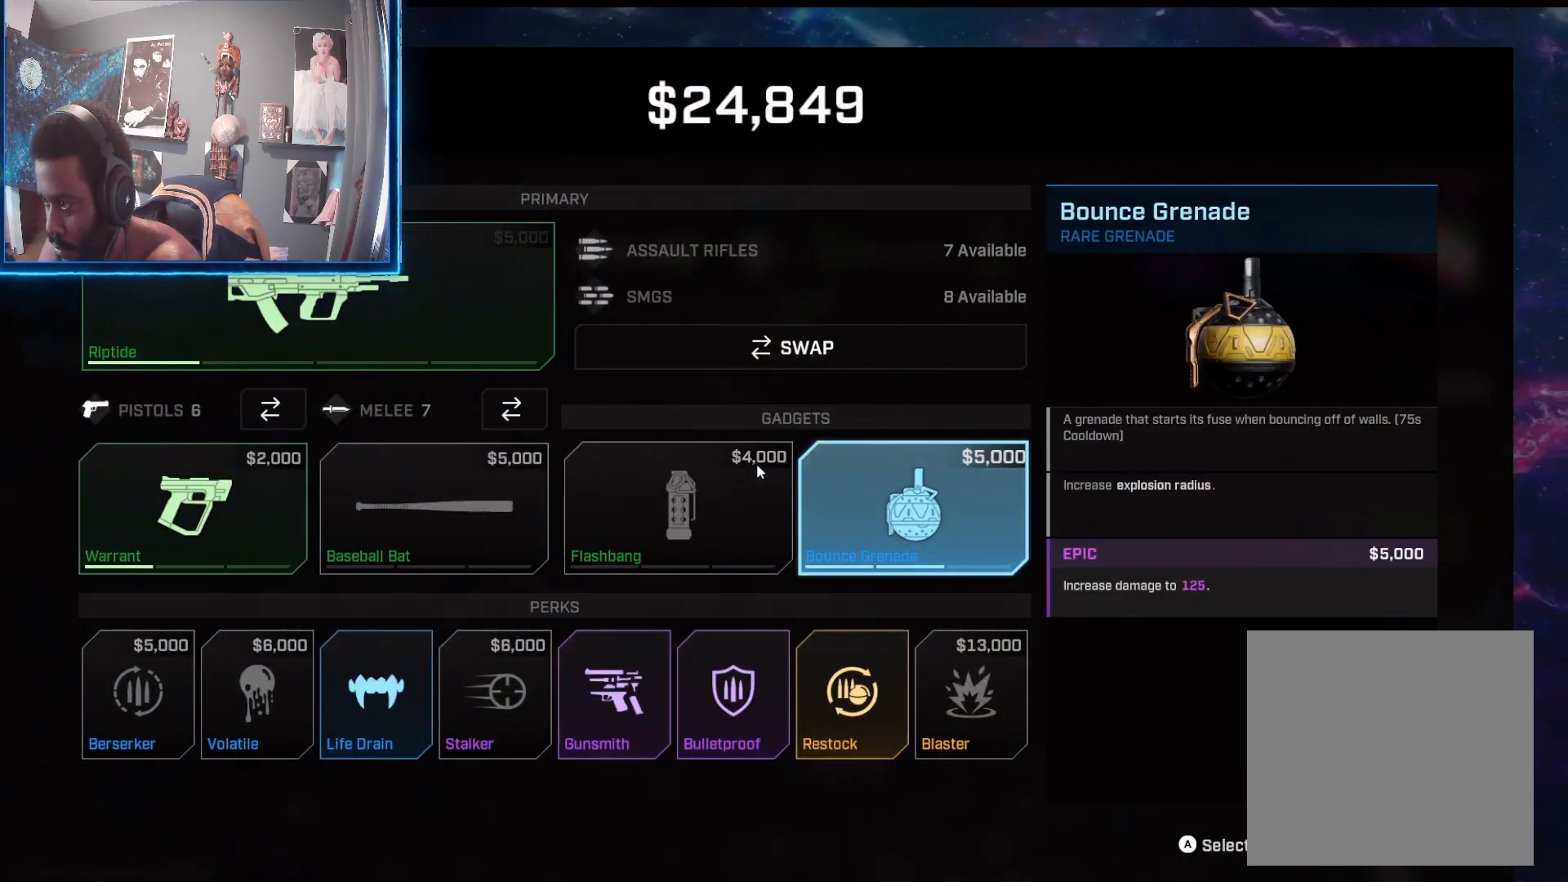
{"dt_ms": 500, "buttons": [], "left_stick": "center", "right_stick": "center", "events": [[317, "A", "down"], [433, "A", "up"]]}
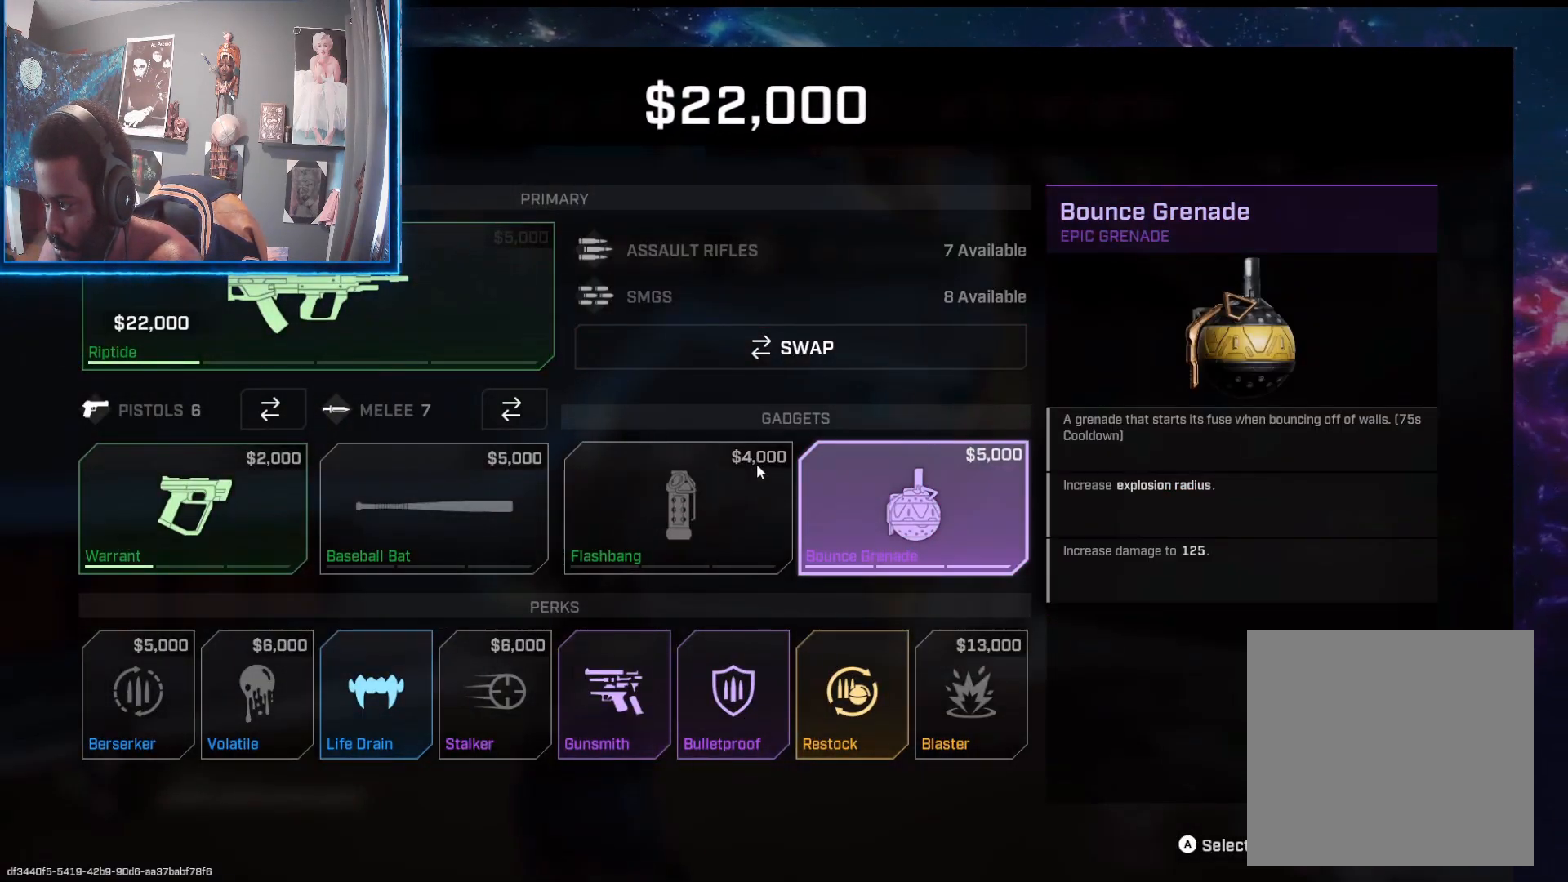
{"dt_ms": 500, "buttons": ["A"], "left_stick": "center", "right_stick": "center", "events": [[17, "DPAD_DOWN", "down"], [100, "DPAD_DOWN", "up"], [217, "DPAD_RIGHT", "down"], [267, "DPAD_RIGHT", "up"], [283, "A", "down"], [383, "A", "up"], [450, "A", "down"]]}
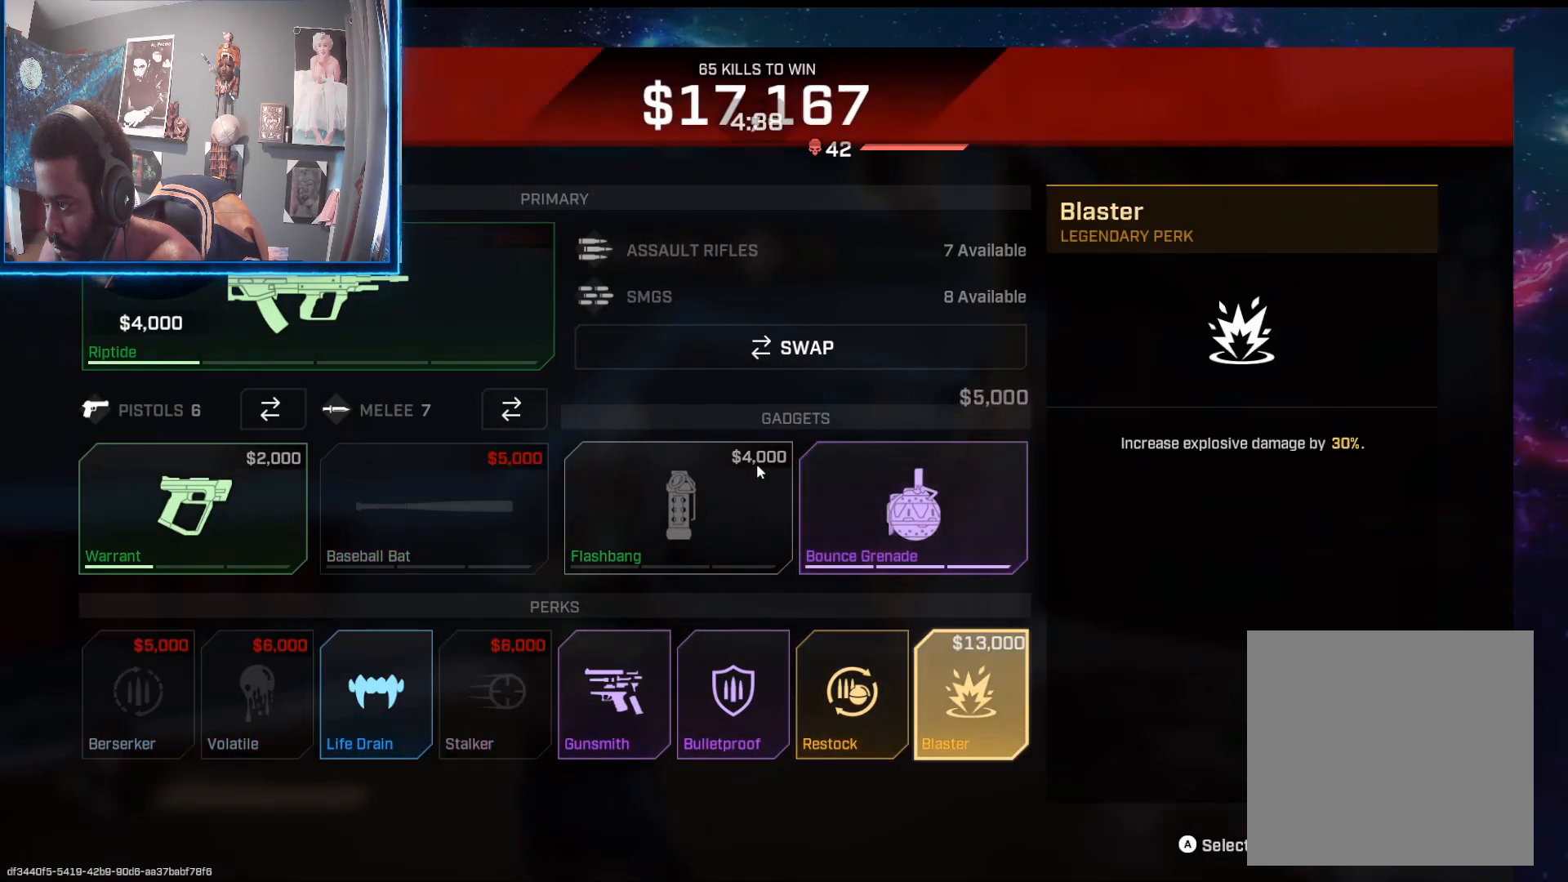
{"dt_ms": 500, "buttons": [], "left_stick": "up", "right_stick": "center", "events": [[33, "A", "up"], [117, "A", "down"], [167, "A", "up"], [267, "B", "down"], [333, "left_stick", "up"], [350, "B", "up"], [417, "B", "down"], [483, "B", "up"]]}
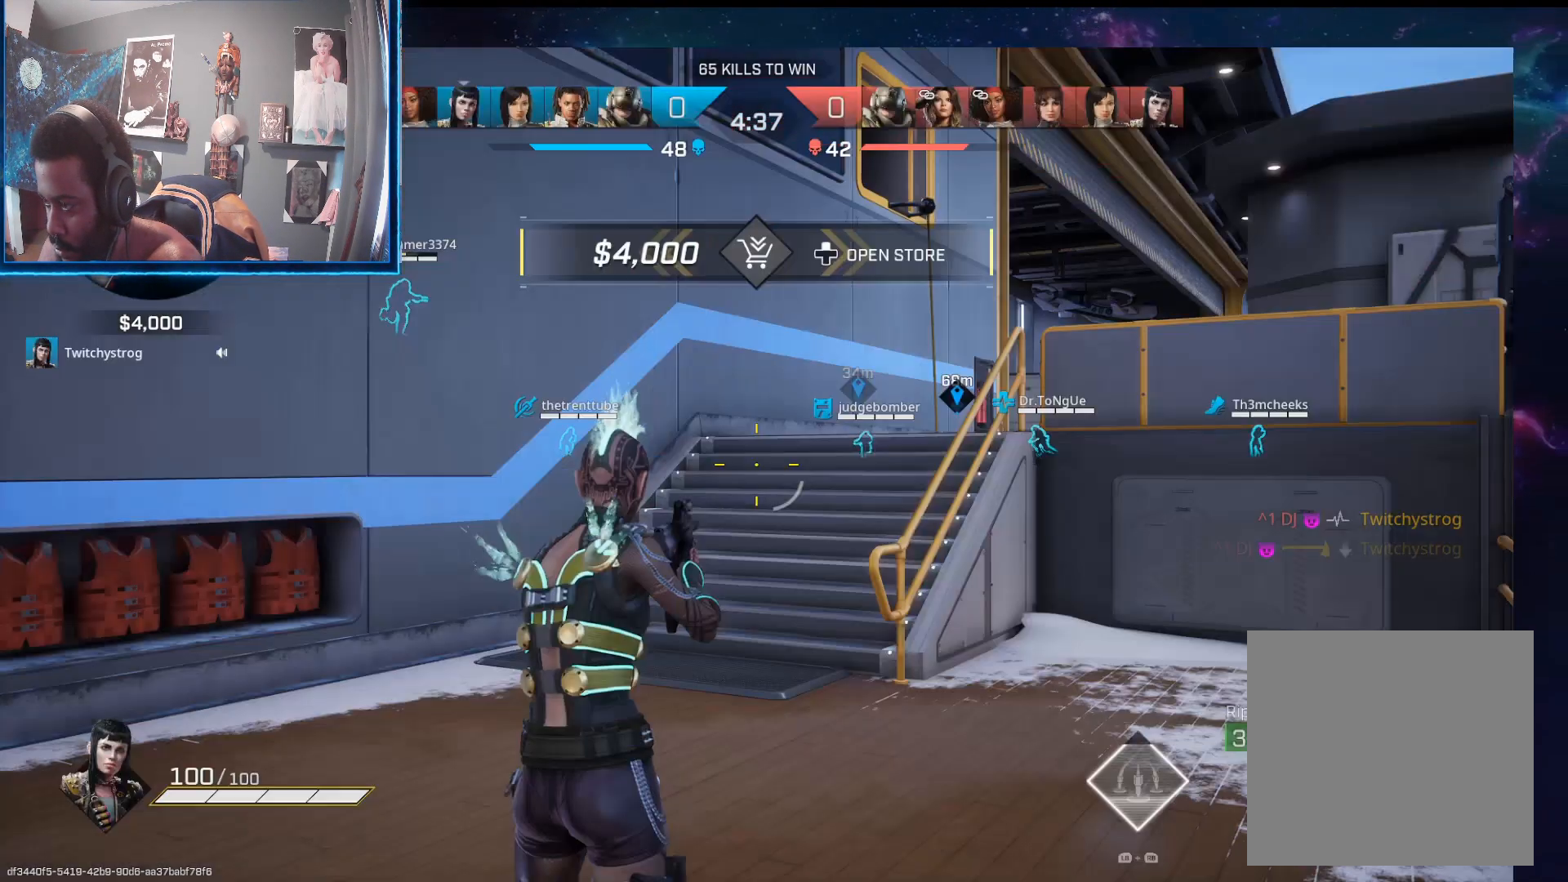
{"dt_ms": 500, "buttons": [], "left_stick": "up", "right_stick": "center", "events": [[33, "B", "down"], [117, "B", "up"]]}
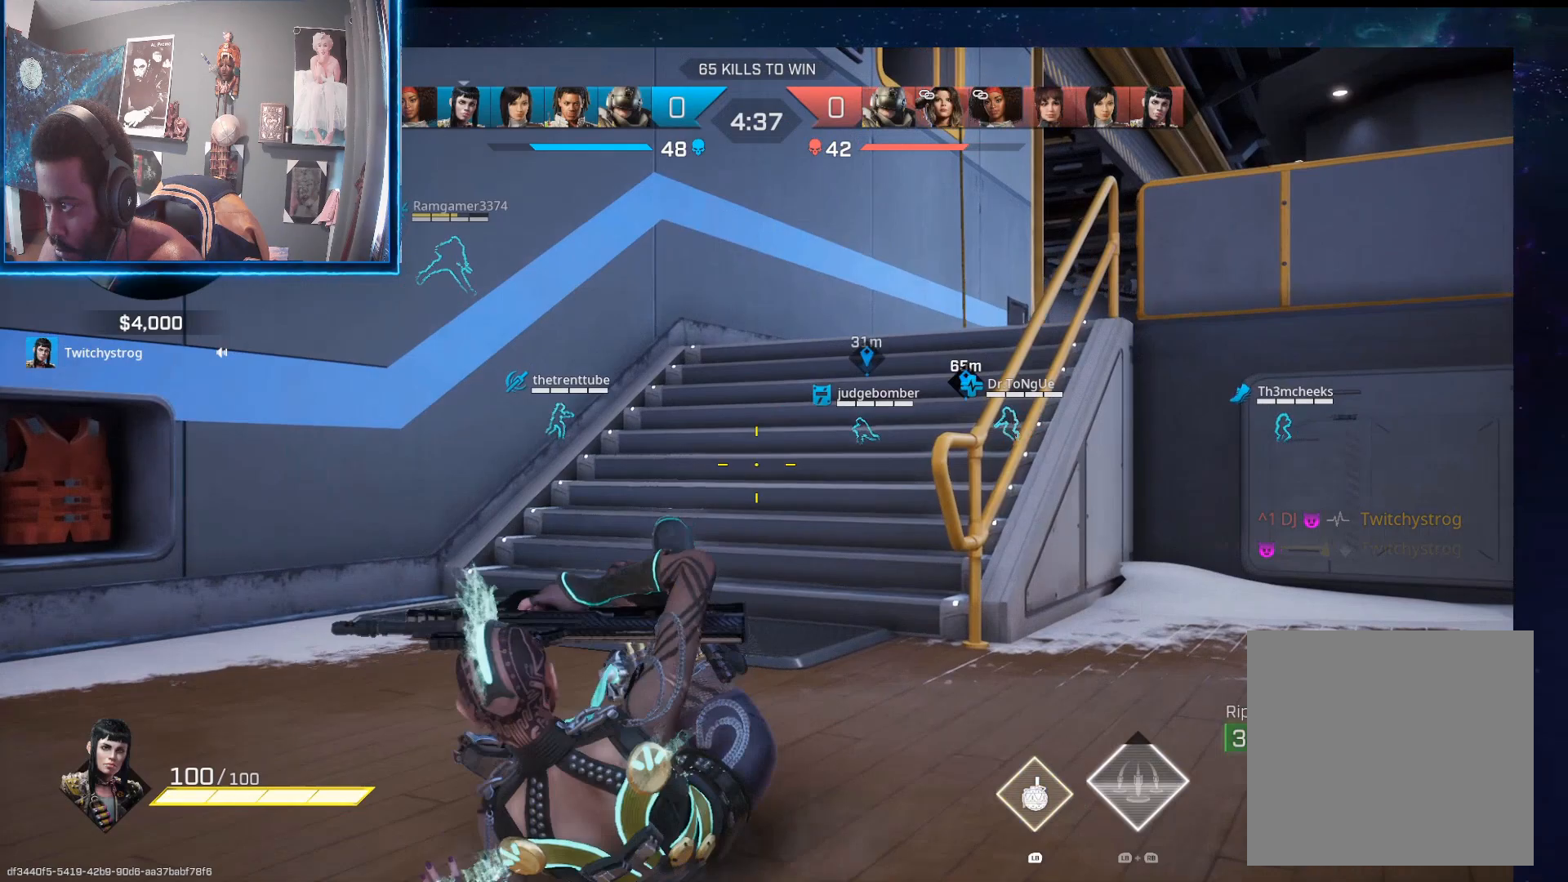
{"dt_ms": 500, "buttons": [], "left_stick": "up", "right_stick": "center", "events": [[83, "L3", "down"], [150, "right_stick", "right"], [300, "L3", "up"], [300, "right_stick", "center"]]}
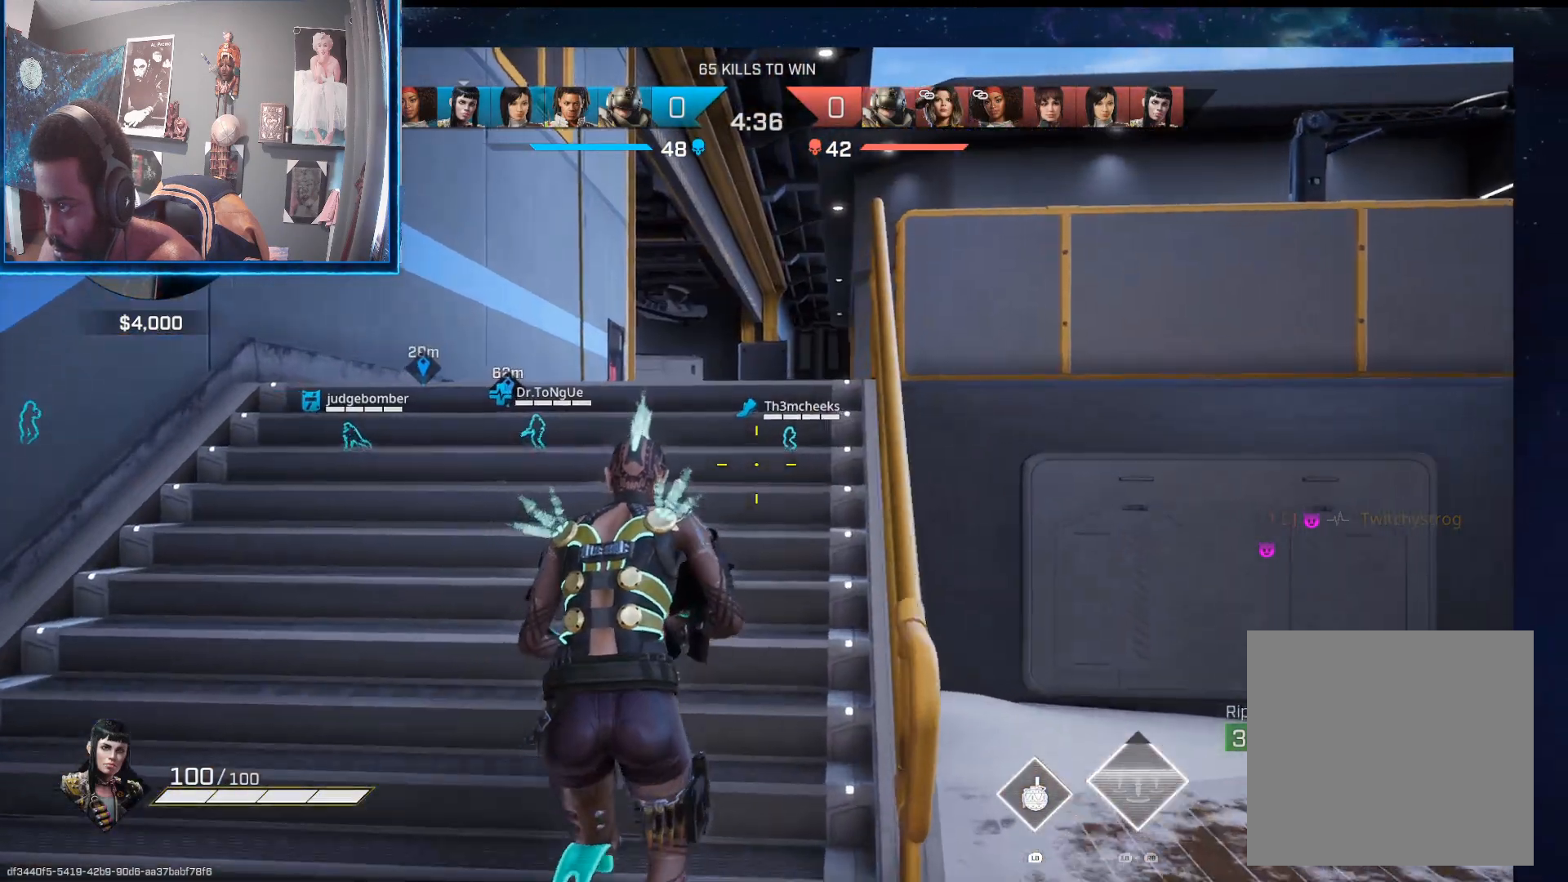
{"dt_ms": 500, "buttons": [], "left_stick": "up-right", "right_stick": "down-left", "events": [[17, "right_stick", "left"], [133, "right_stick", "center"], [250, "left_stick", "up-right"], [250, "right_stick", "down-left"]]}
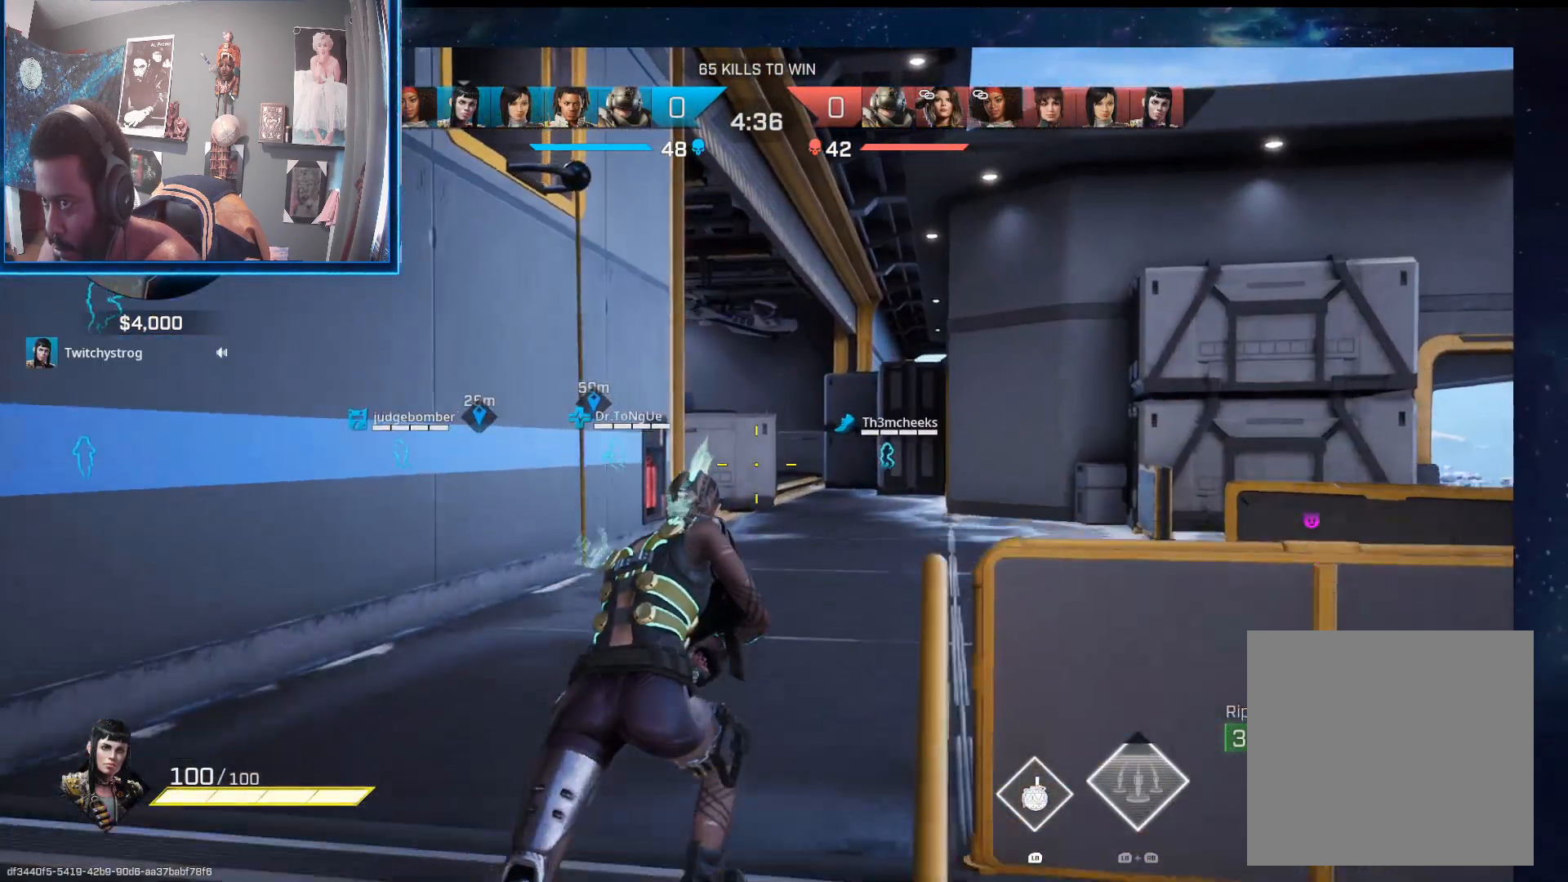
{"dt_ms": 500, "buttons": [], "left_stick": "up-right", "right_stick": "down-left", "events": []}
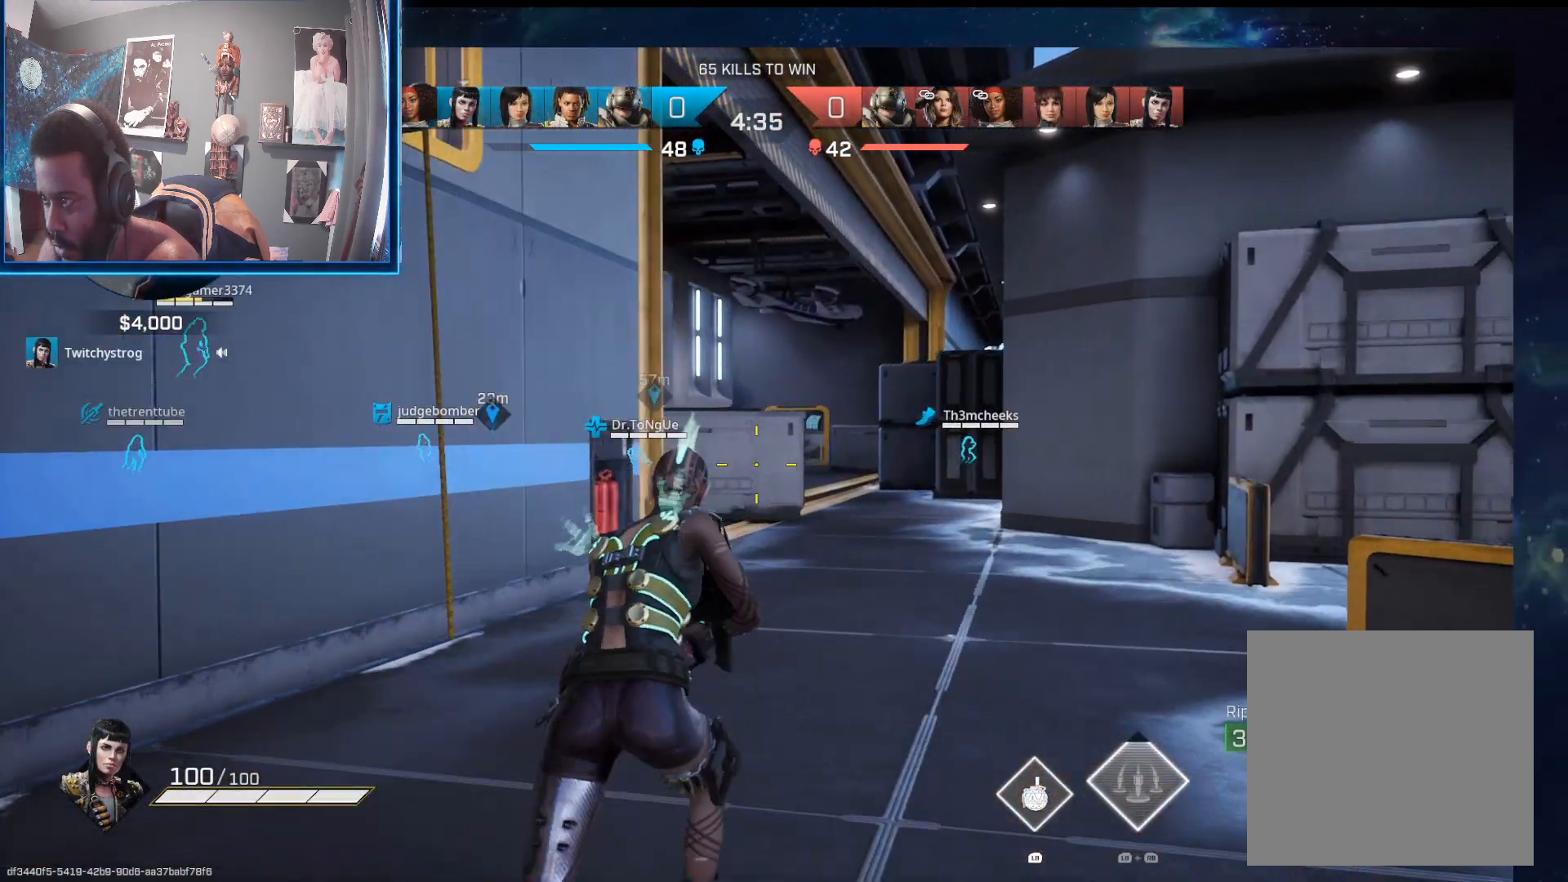
{"dt_ms": 500, "buttons": [], "left_stick": "up-right", "right_stick": "down-left", "events": []}
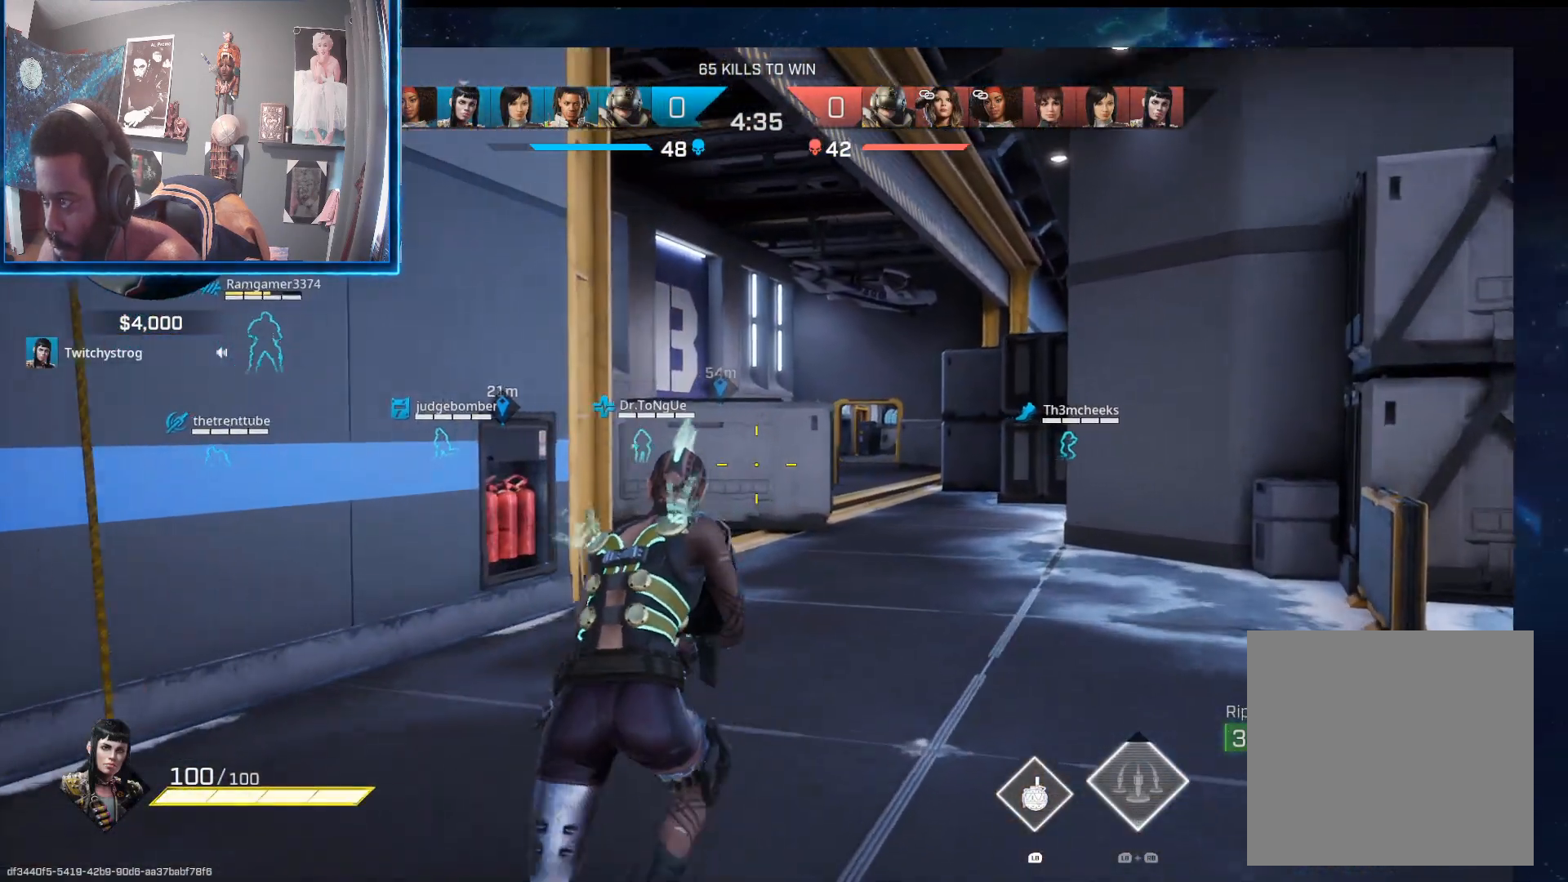
{"dt_ms": 500, "buttons": [], "left_stick": "up", "right_stick": "down-left", "events": [[67, "left_stick", "up"]]}
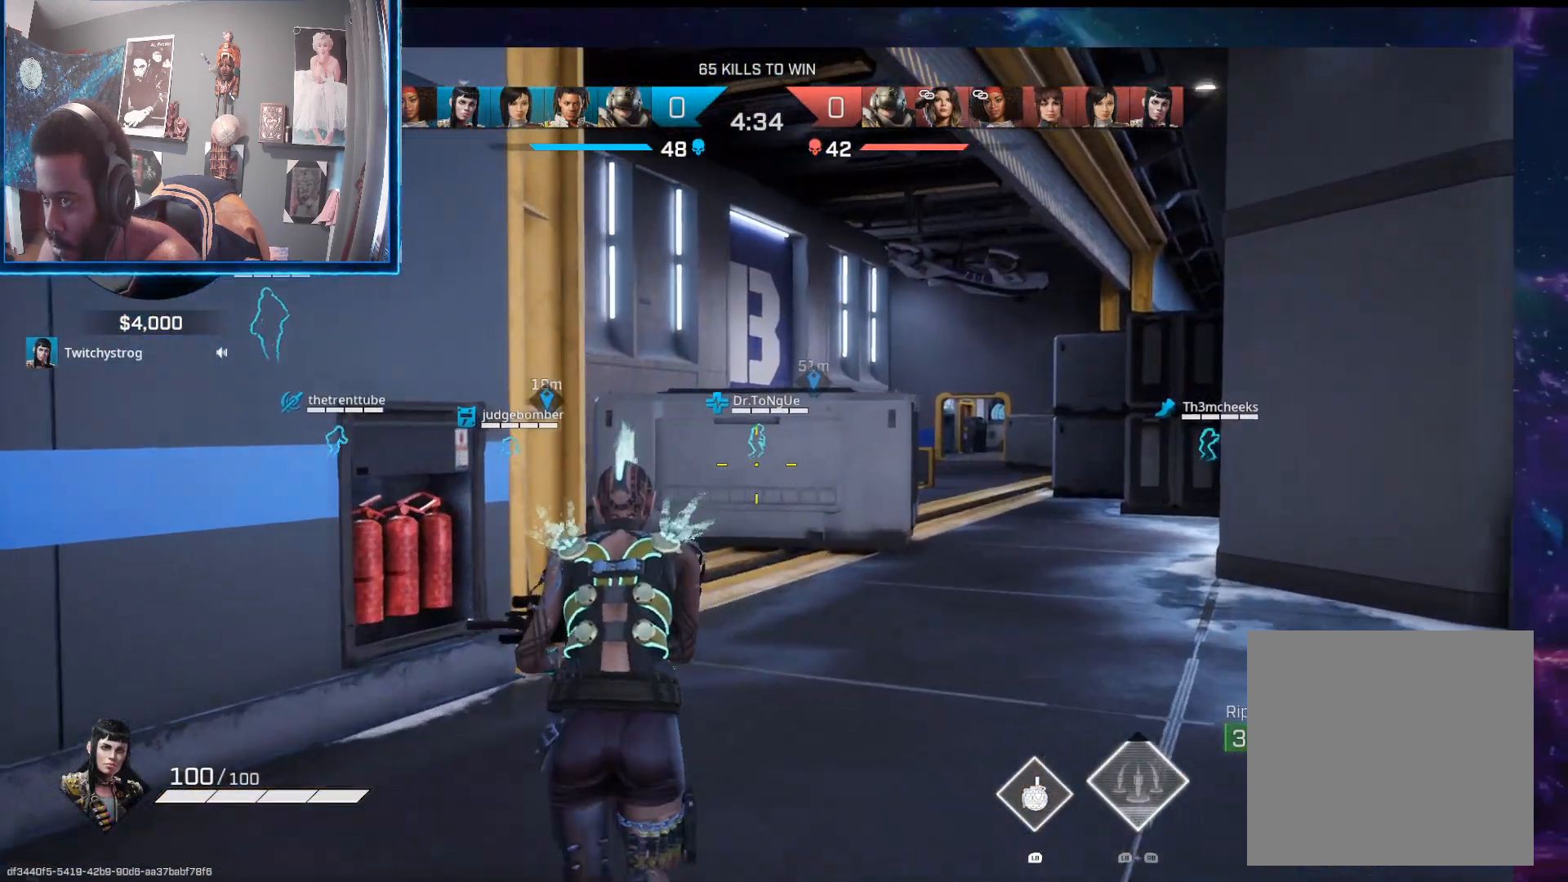
{"dt_ms": 500, "buttons": [], "left_stick": "up", "right_stick": "down-left", "events": []}
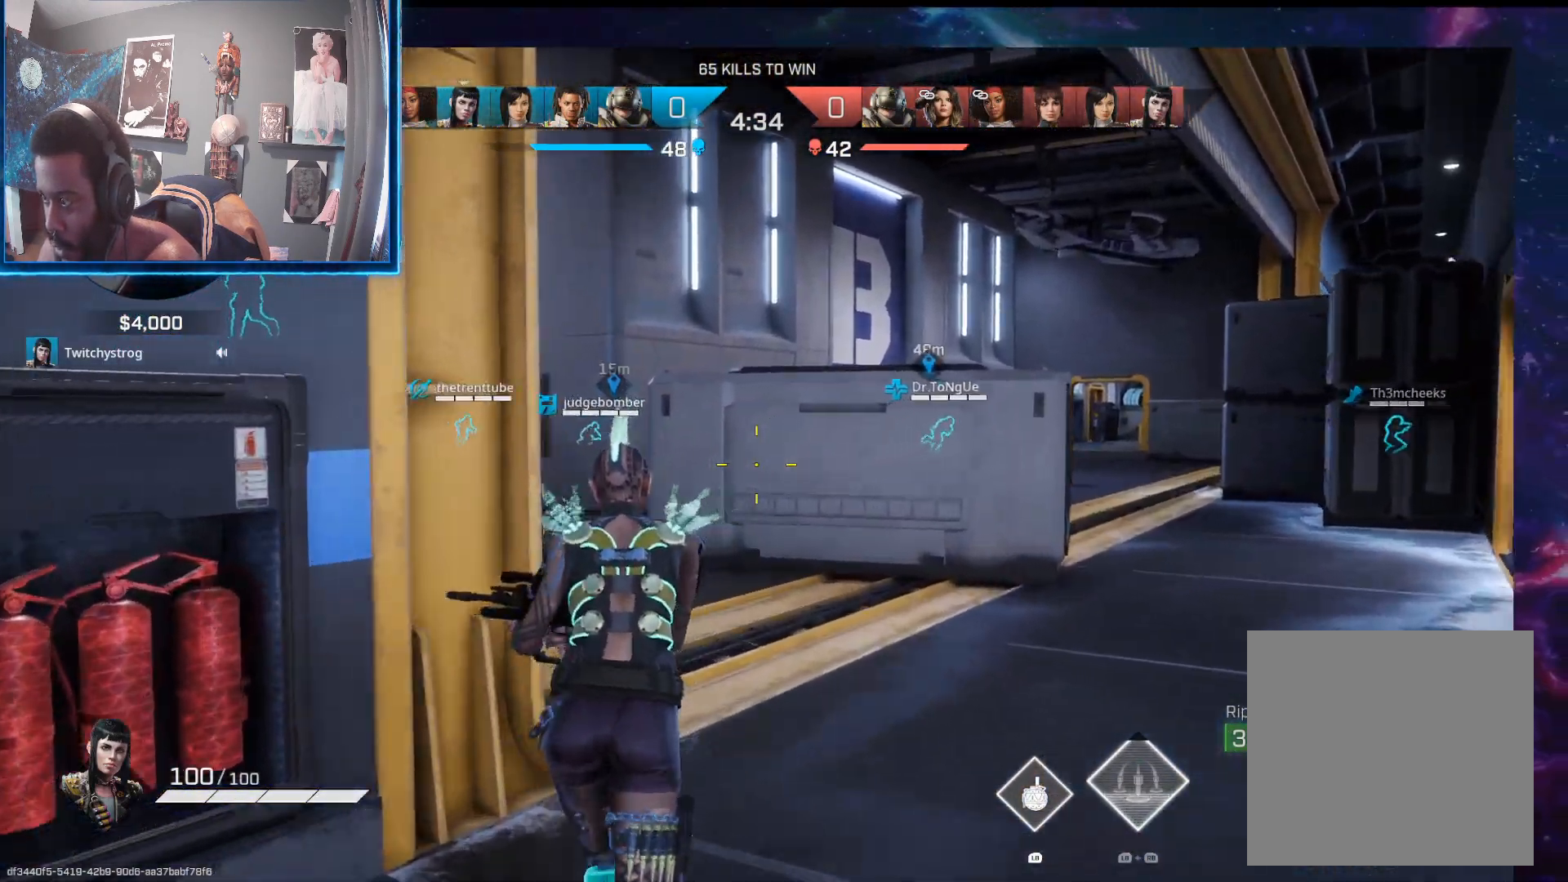
{"dt_ms": 500, "buttons": [], "left_stick": "up", "right_stick": "down-left", "events": [[33, "right_stick", "center"], [183, "right_stick", "down-left"]]}